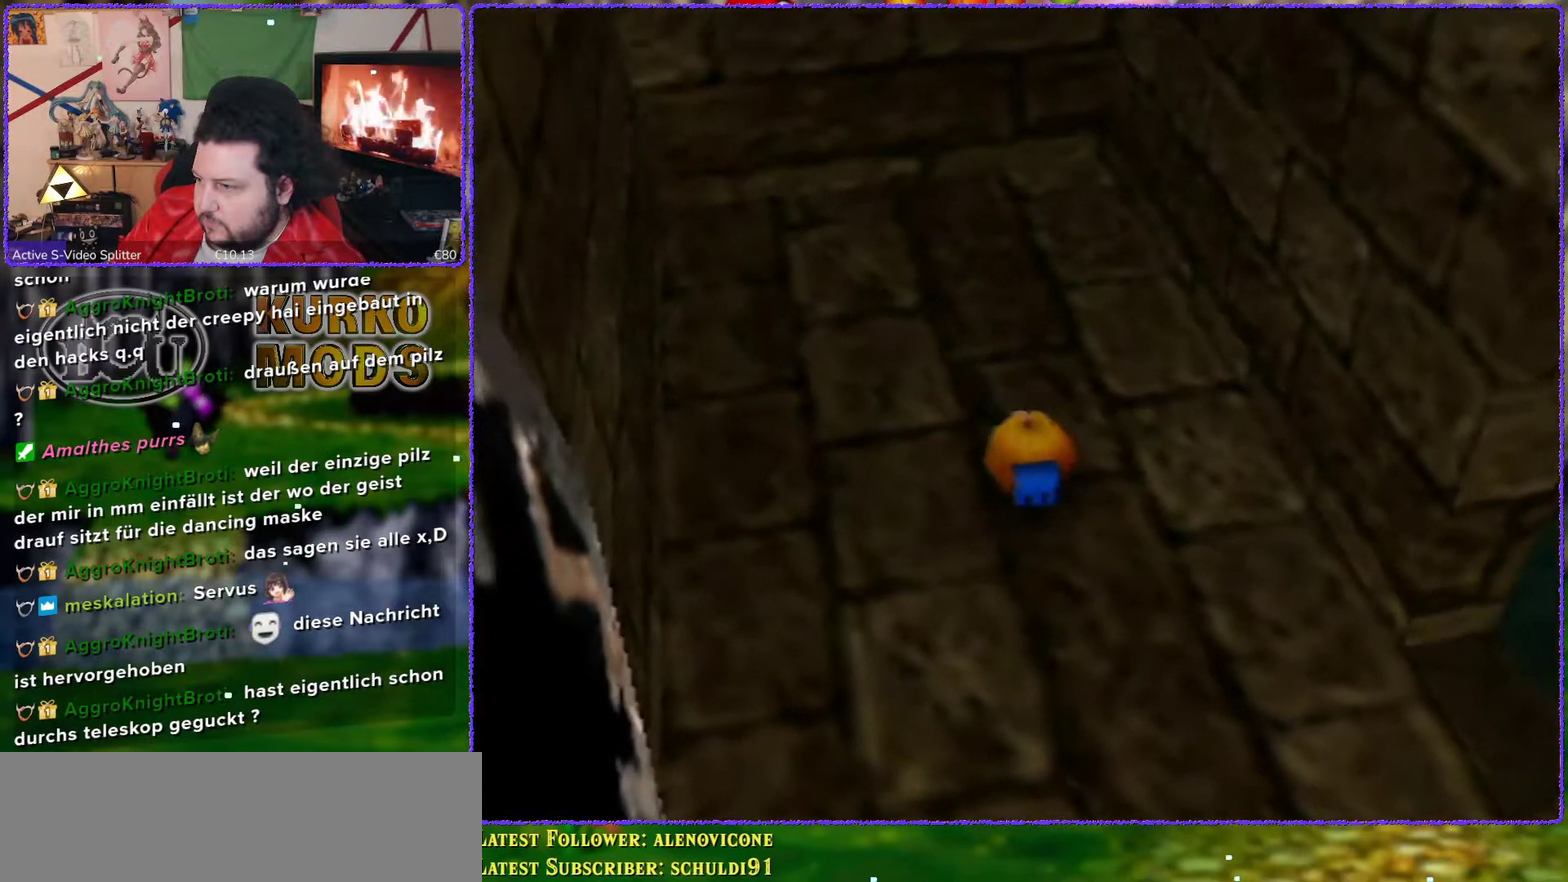
Gameplay with a controller (Nintendo layout); each line is a JSON object with the inputs held at the frame after it. "events" lists button and stick changes between this image and that frame as [ms after this image, input, new state], when the widget could be followed in between. Not read: L3 R3.
{"buttons": [], "left_stick": "center", "events": [[317, "C_UP", "down"], [417, "C_UP", "up"]]}
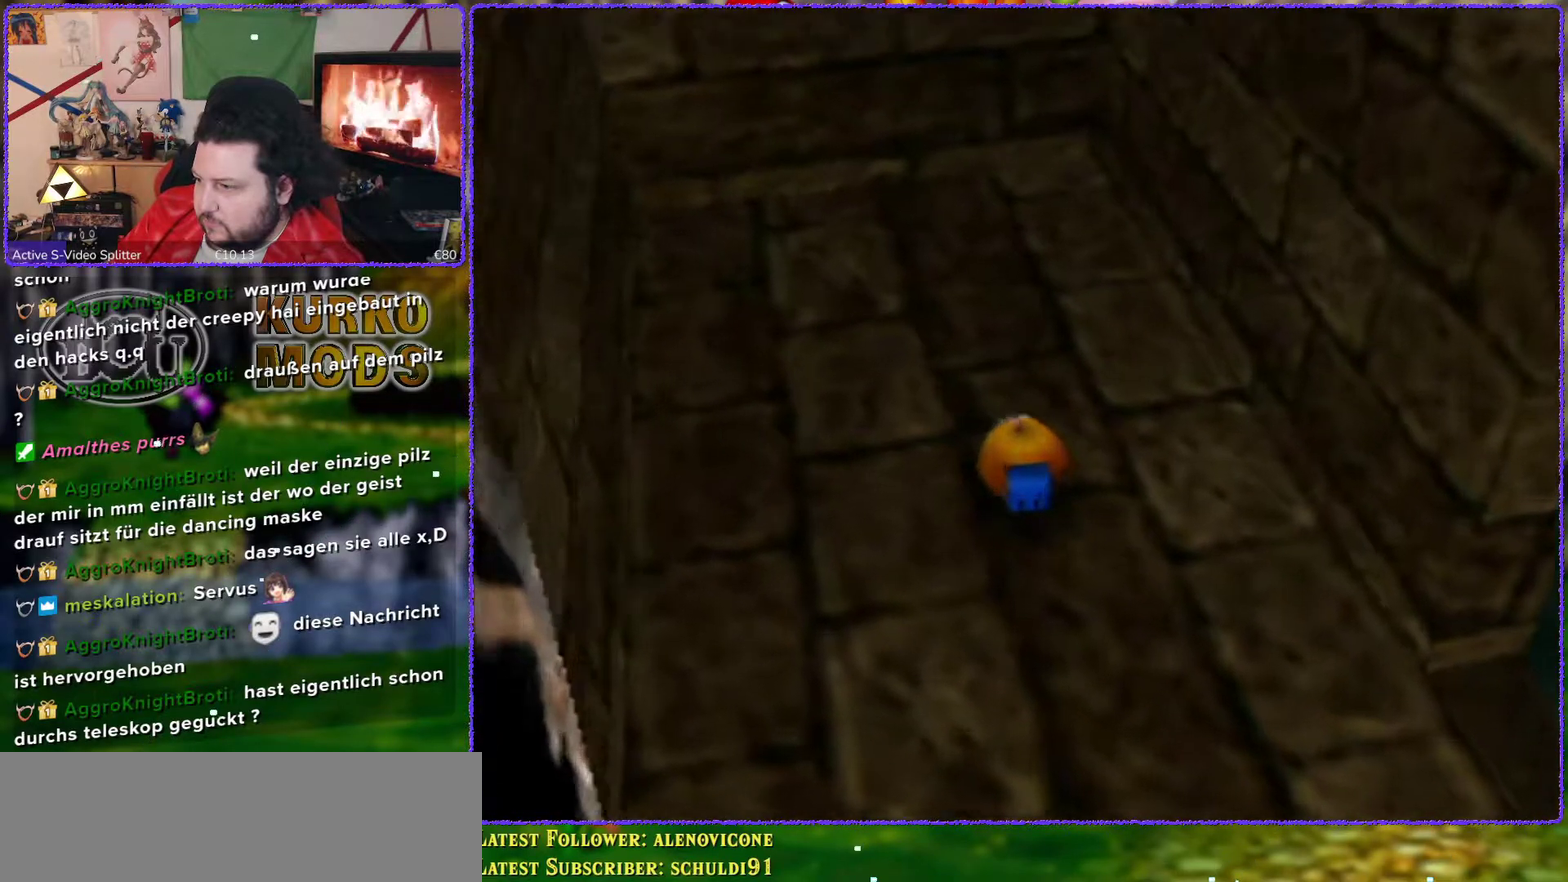
{"buttons": [], "left_stick": "down", "events": [[250, "left_stick", "down"]]}
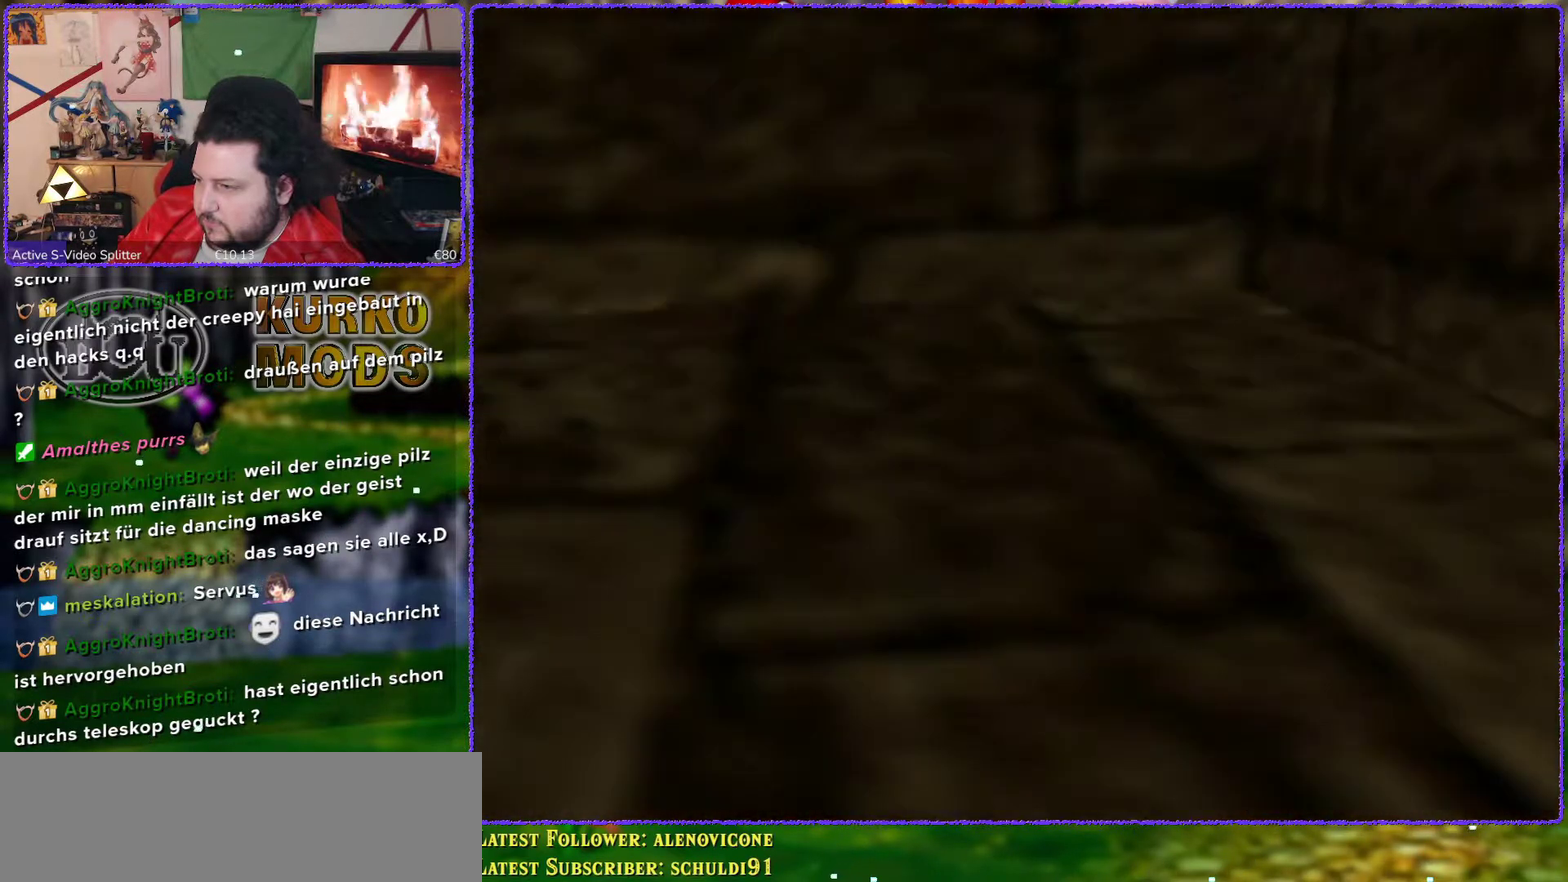
{"buttons": [], "left_stick": "down", "events": []}
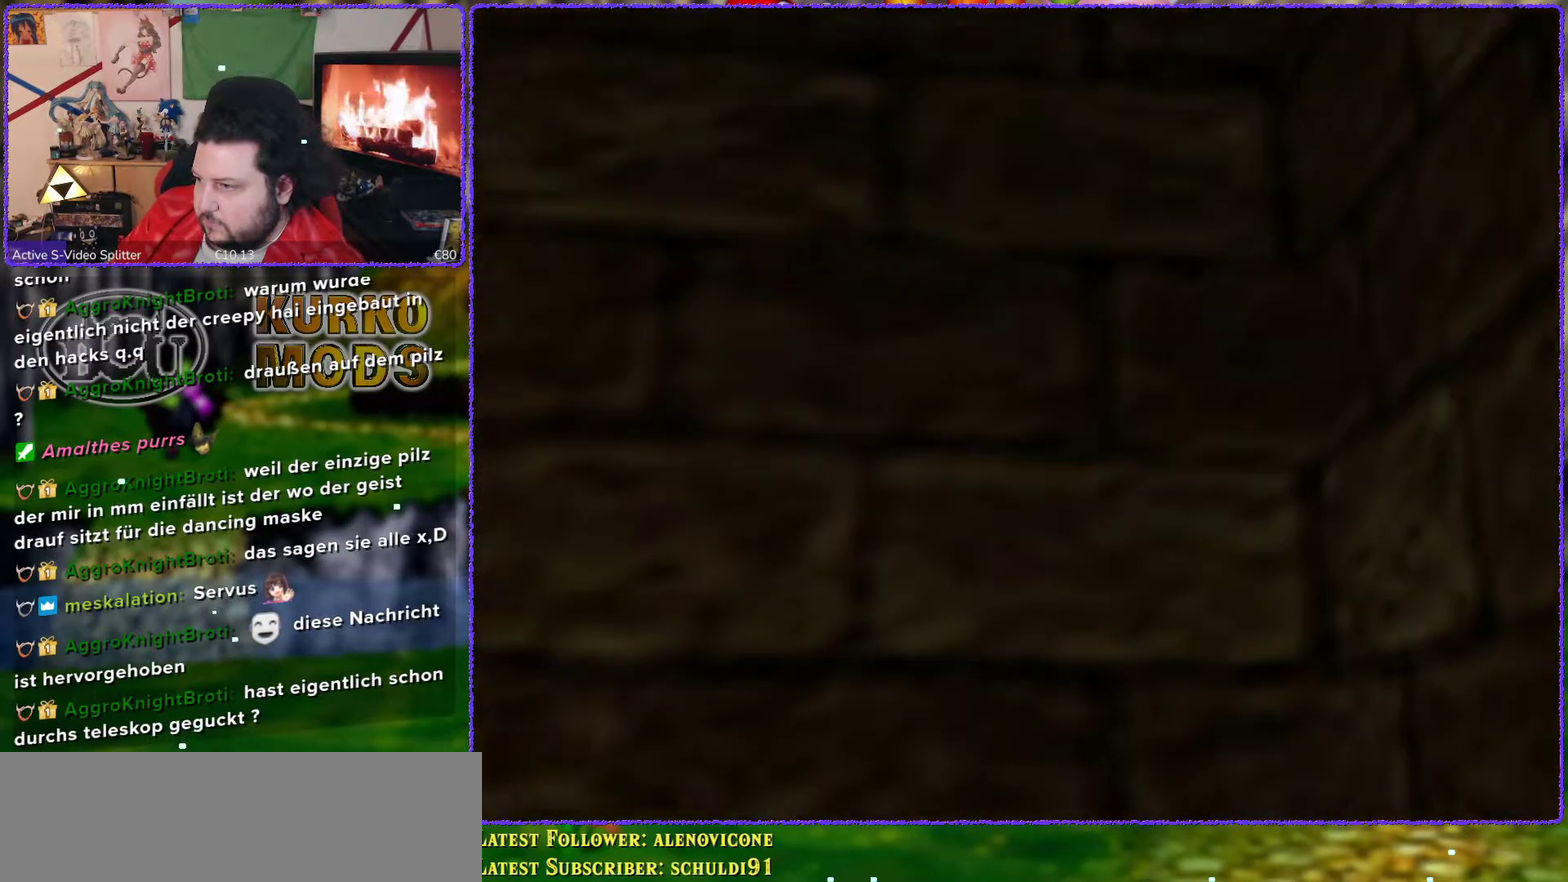
{"buttons": [], "left_stick": "down-right", "events": [[467, "left_stick", "down-right"]]}
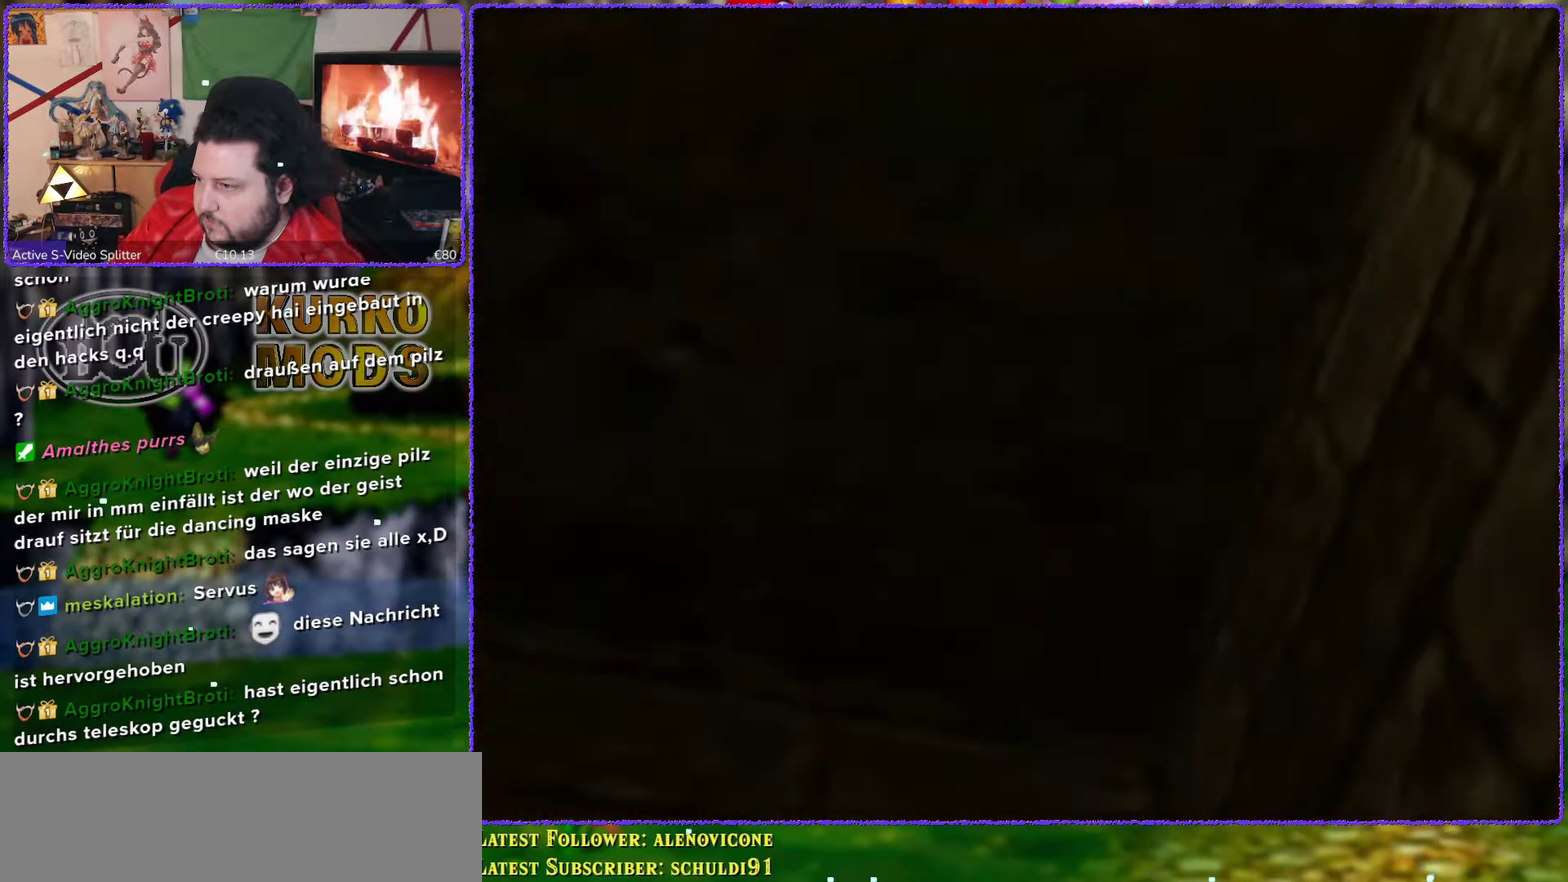
{"buttons": [], "left_stick": "up-right", "events": [[100, "left_stick", "center"], [200, "left_stick", "right"], [417, "left_stick", "up-right"]]}
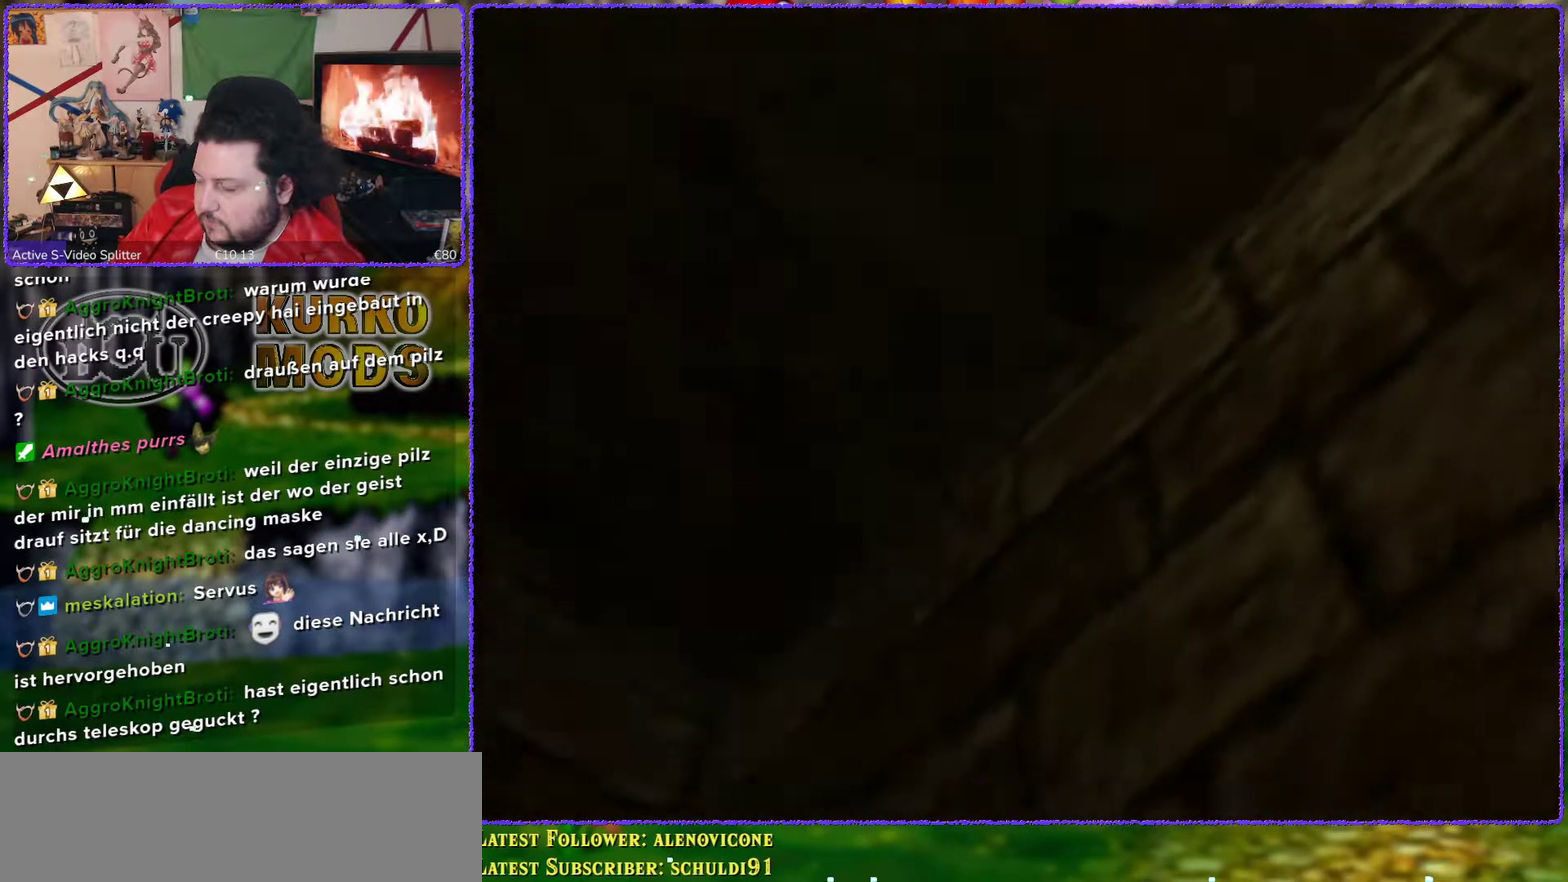
{"buttons": [], "left_stick": "down-right", "events": [[67, "A", "down"], [100, "left_stick", "center"], [150, "A", "up"], [383, "left_stick", "right"], [433, "left_stick", "down-right"]]}
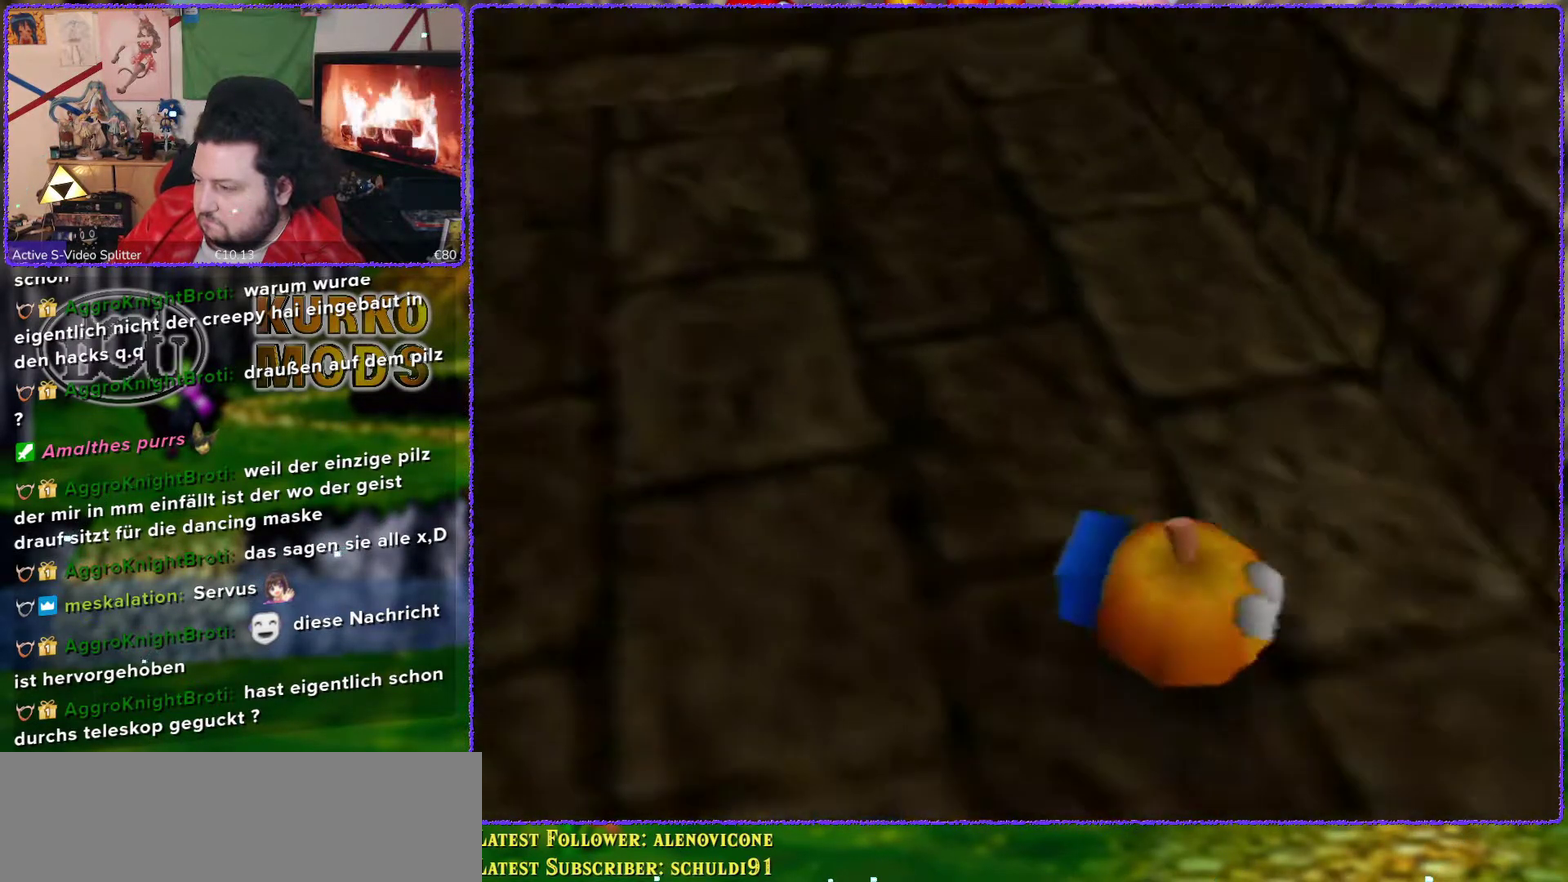
{"buttons": ["C_LEFT"], "left_stick": "right", "events": [[317, "C_LEFT", "down"], [417, "C_LEFT", "up"], [483, "C_LEFT", "down"], [500, "left_stick", "right"]]}
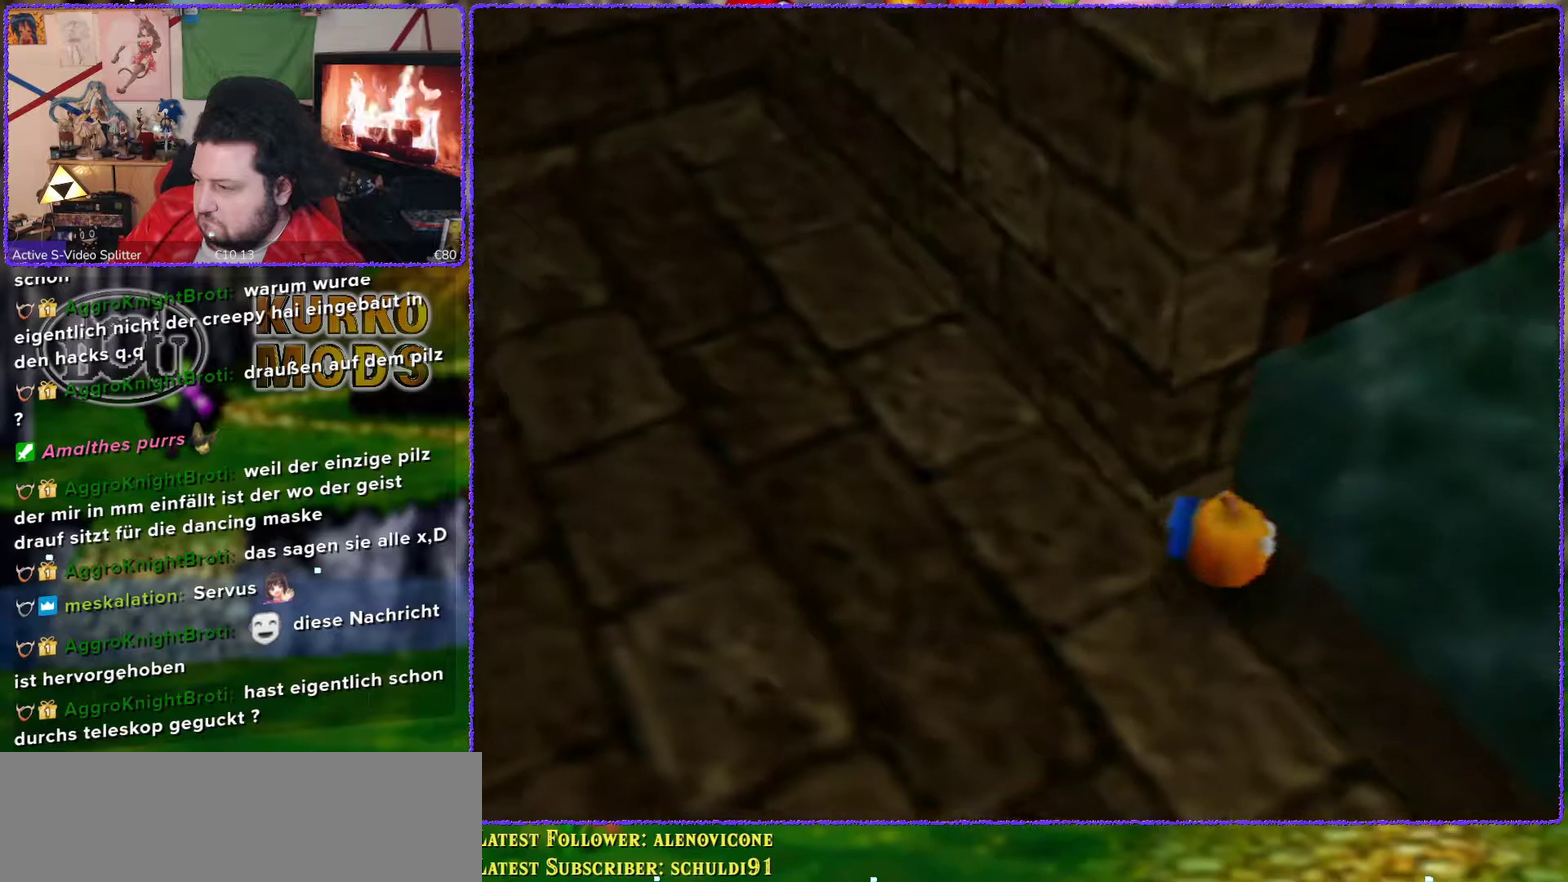
{"buttons": [], "left_stick": "right", "events": [[67, "C_LEFT", "up"], [167, "C_LEFT", "down"], [250, "C_LEFT", "up"], [350, "C_LEFT", "down"], [467, "C_LEFT", "up"]]}
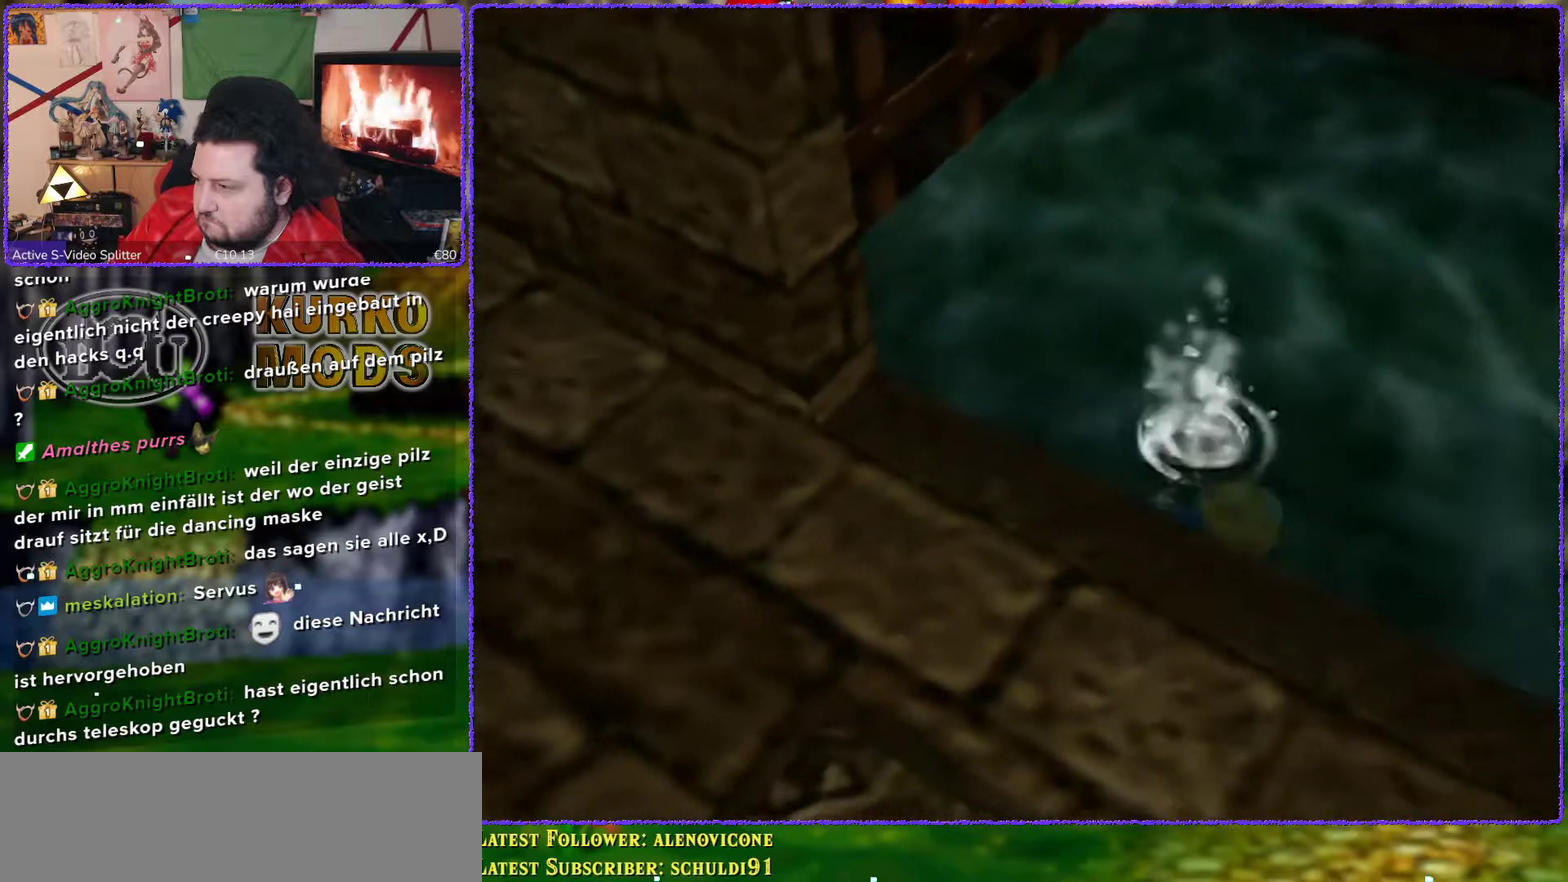
{"buttons": [], "left_stick": "right", "events": []}
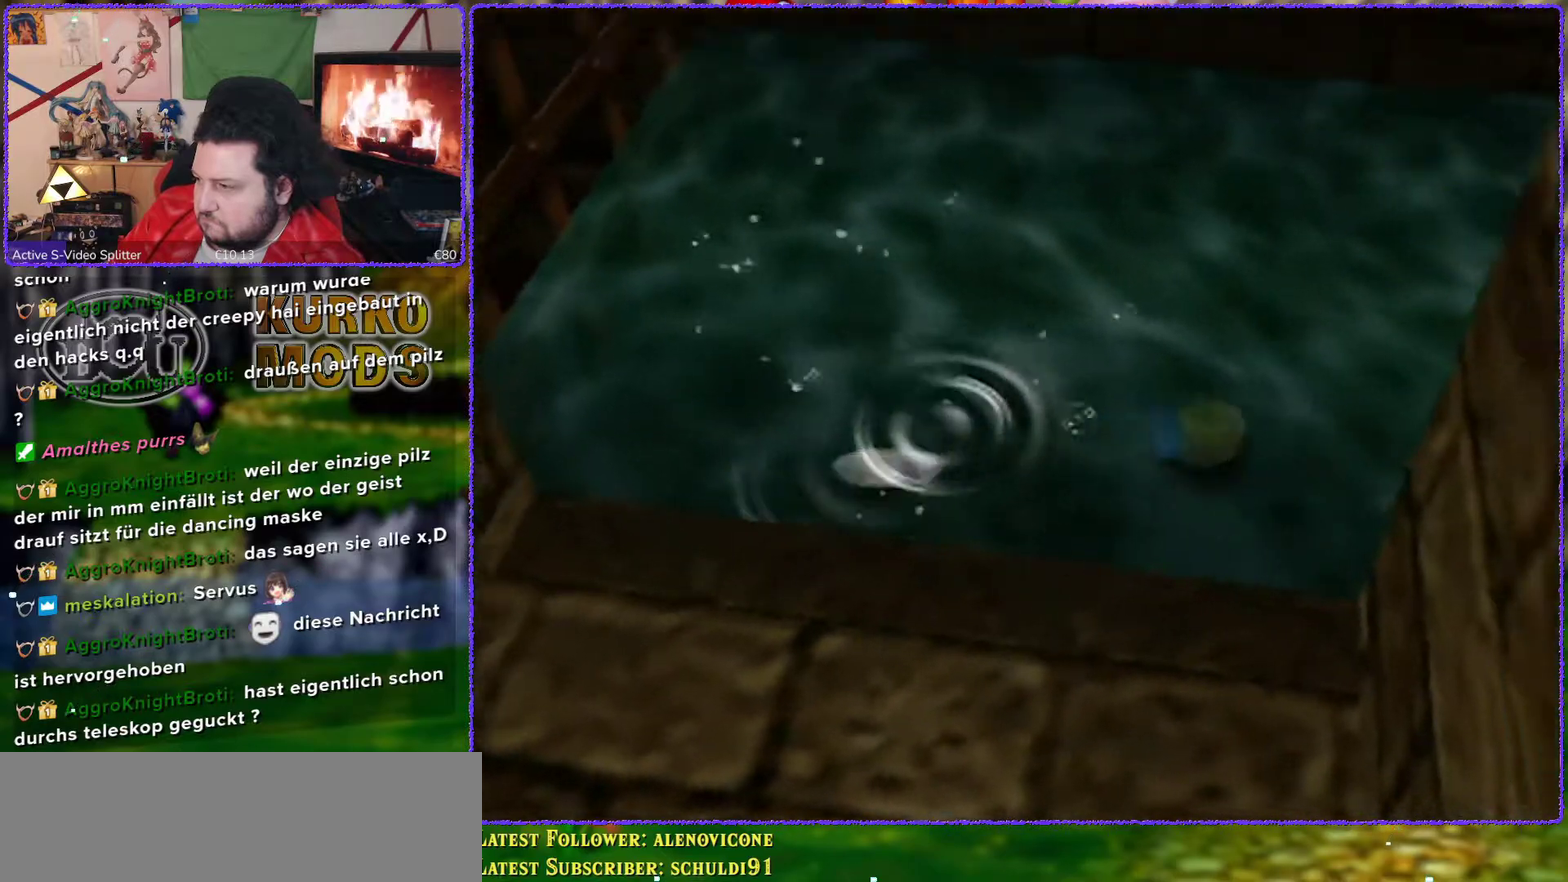
{"buttons": [], "left_stick": "right", "events": []}
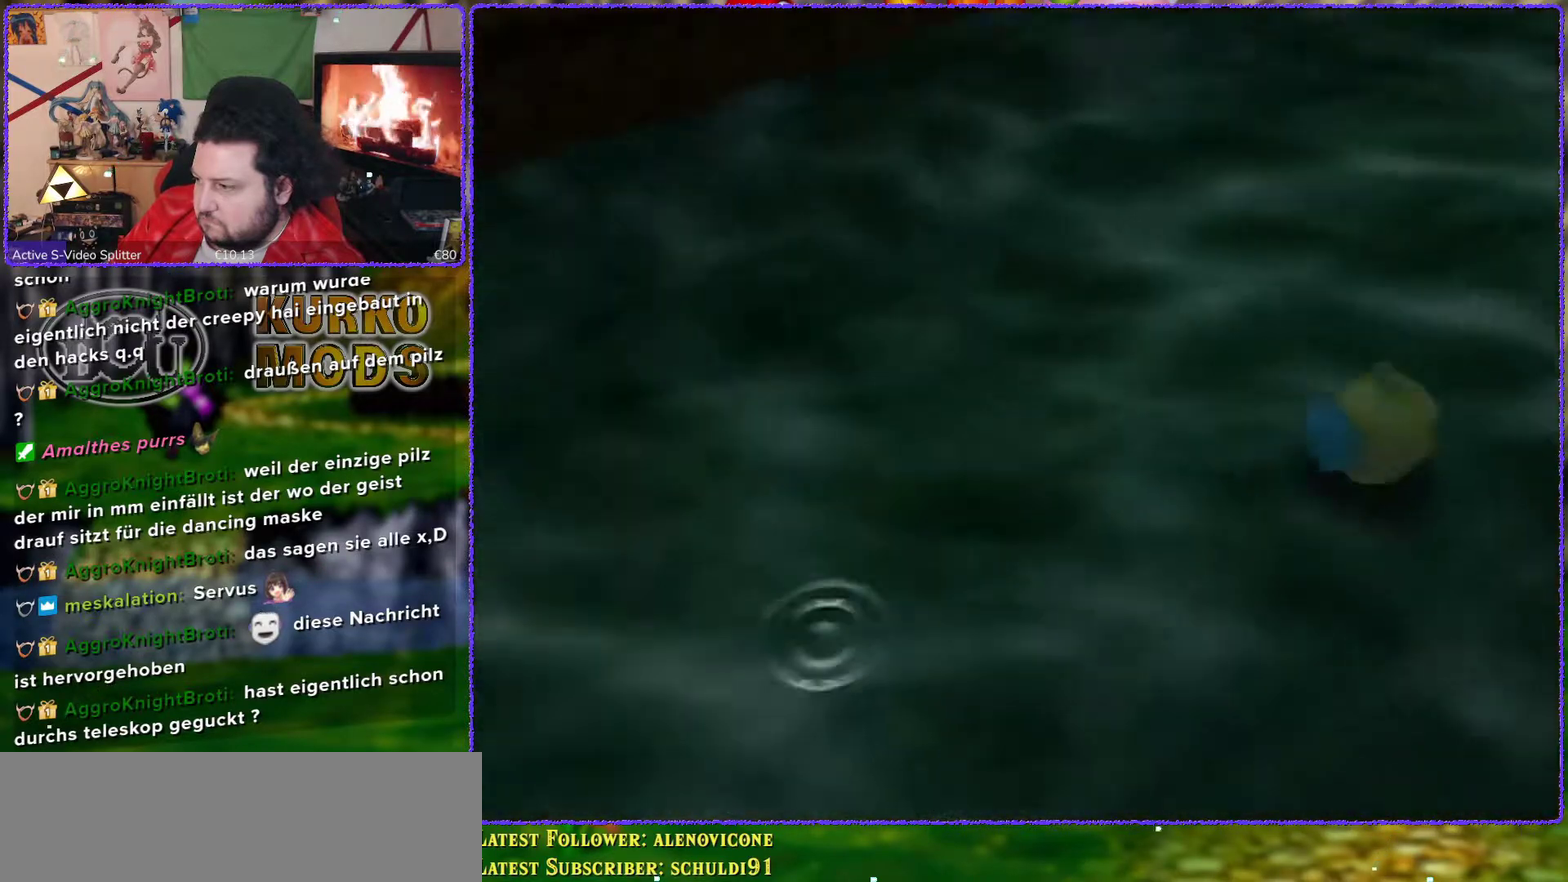
{"buttons": [], "left_stick": "up", "events": [[117, "left_stick", "up-right"], [250, "left_stick", "up"]]}
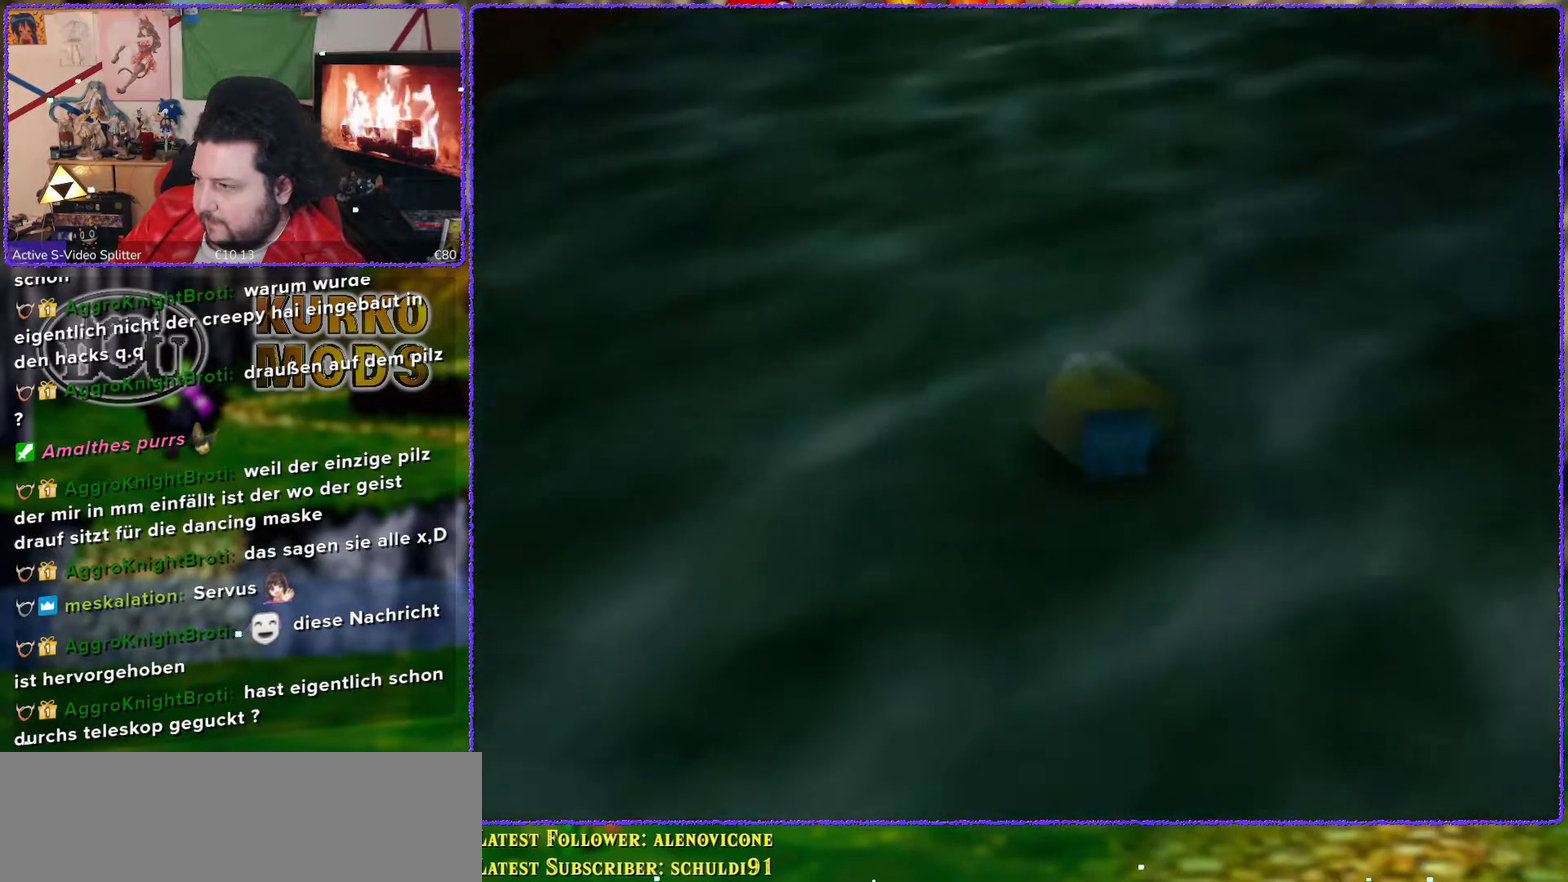
{"buttons": [], "left_stick": "up", "events": []}
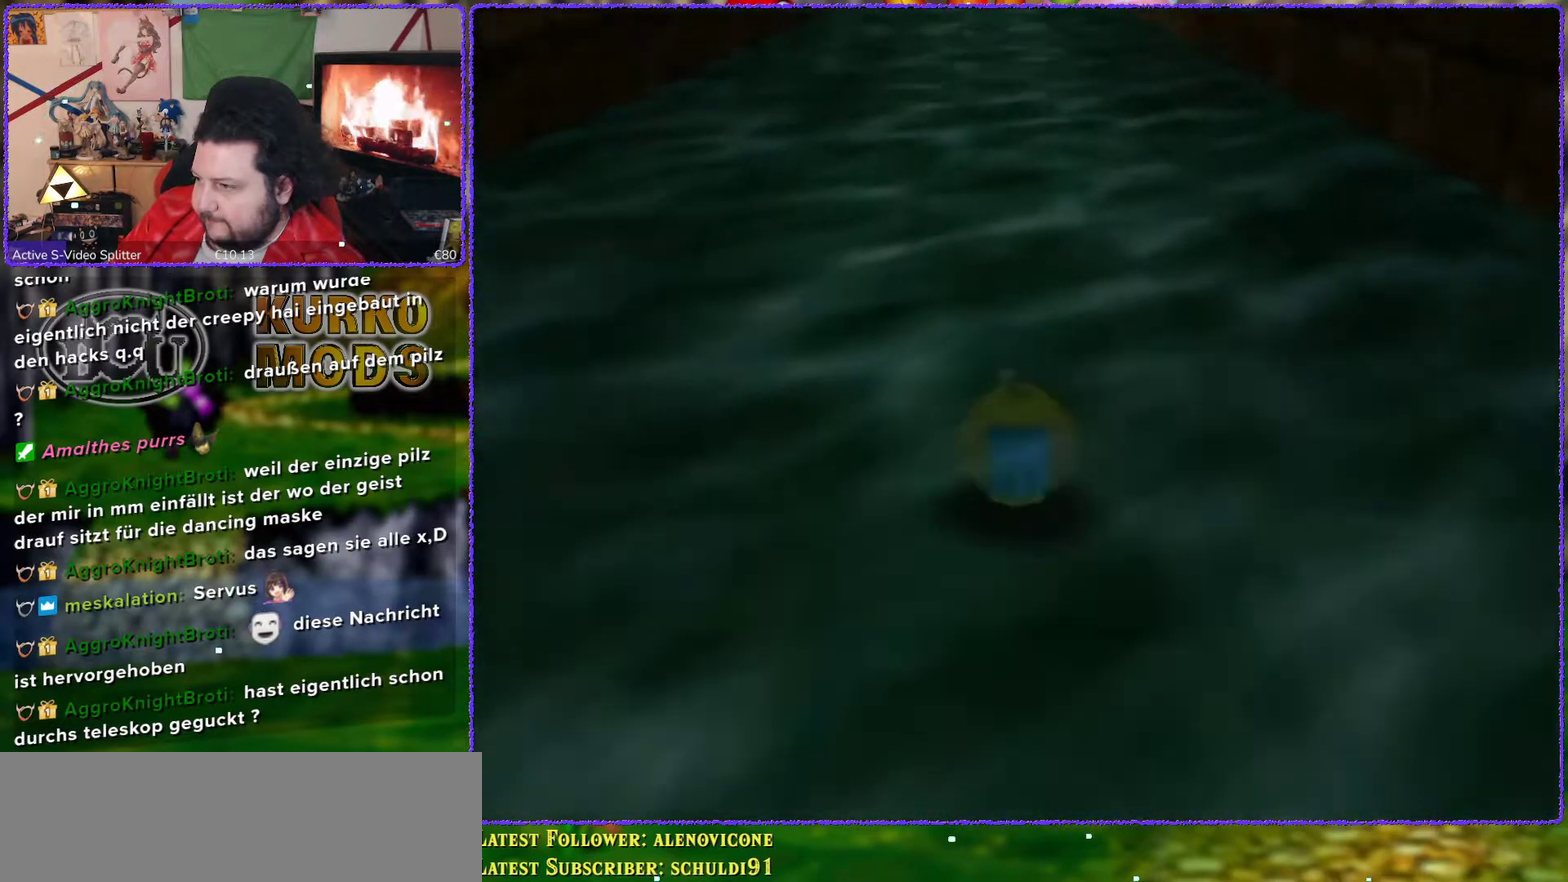
{"buttons": [], "left_stick": "up", "events": []}
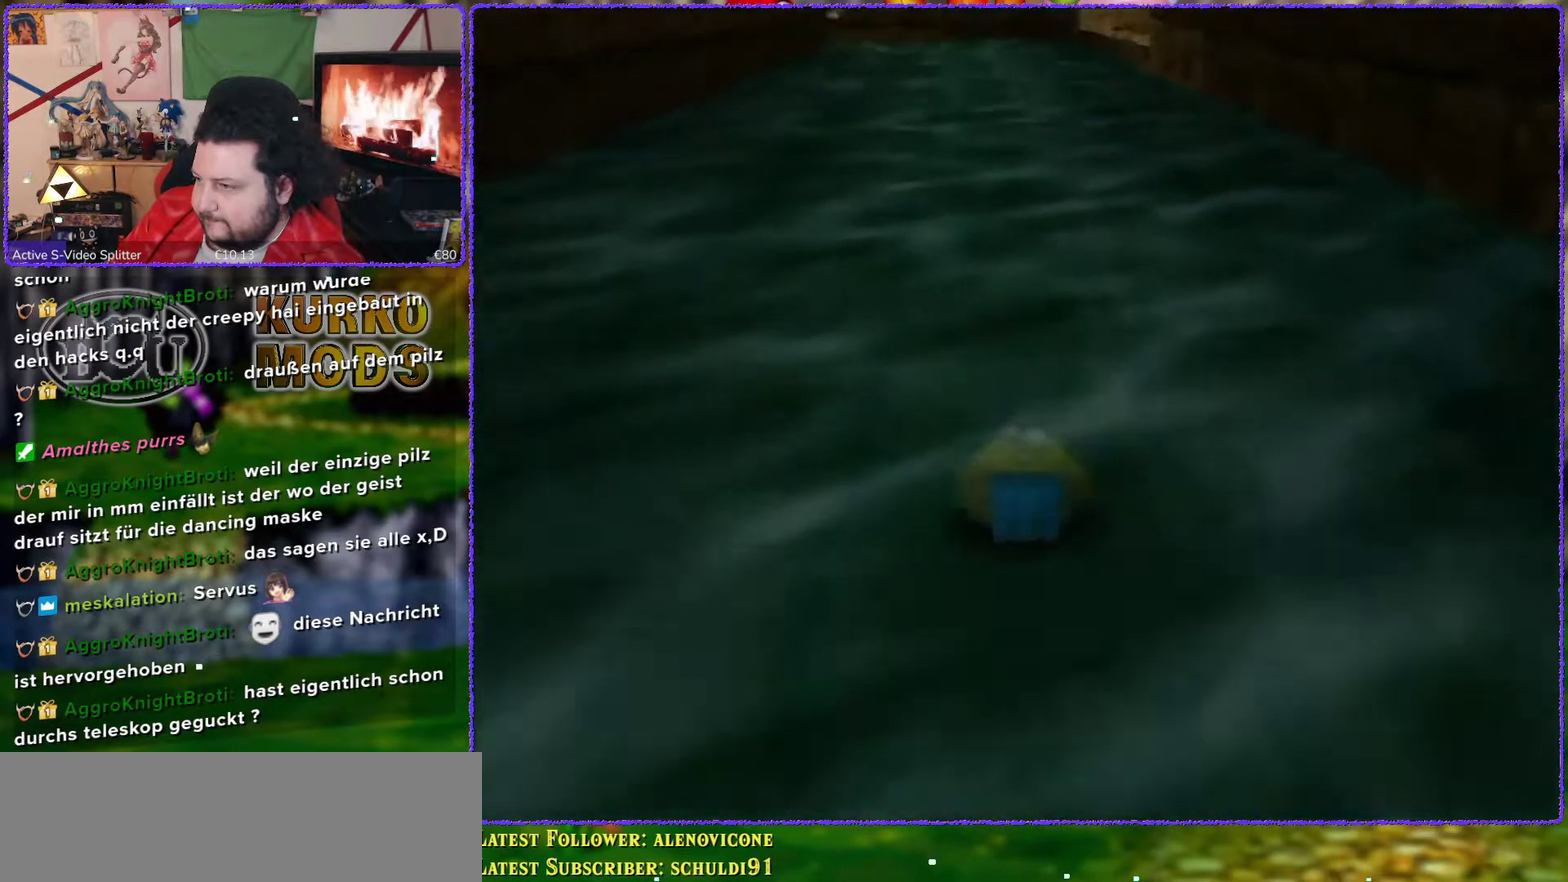
{"buttons": [], "left_stick": "up", "events": []}
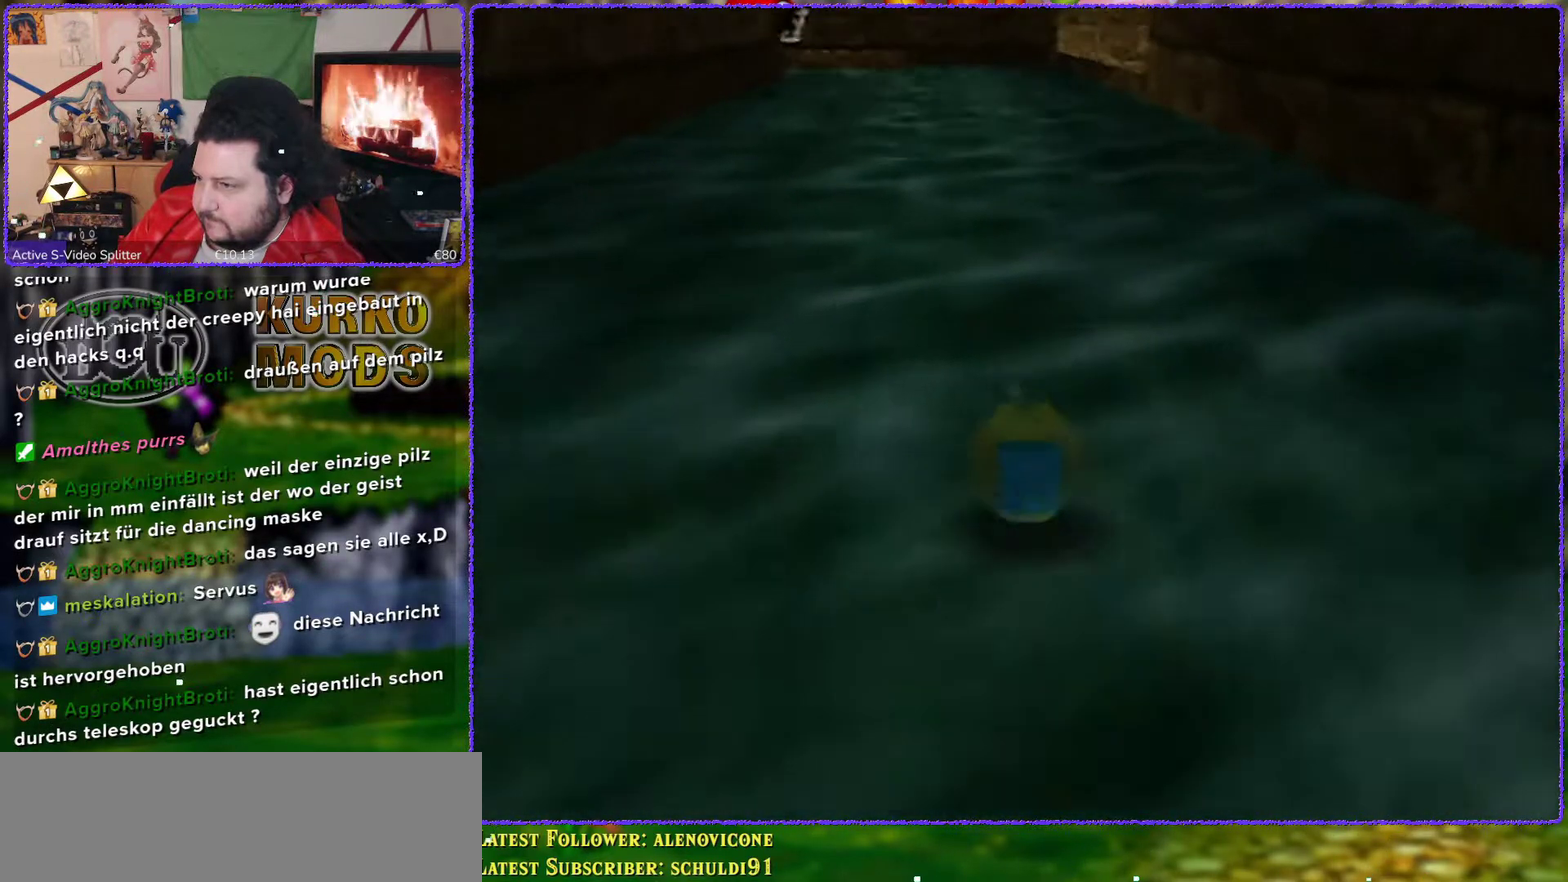
{"buttons": [], "left_stick": "up", "events": []}
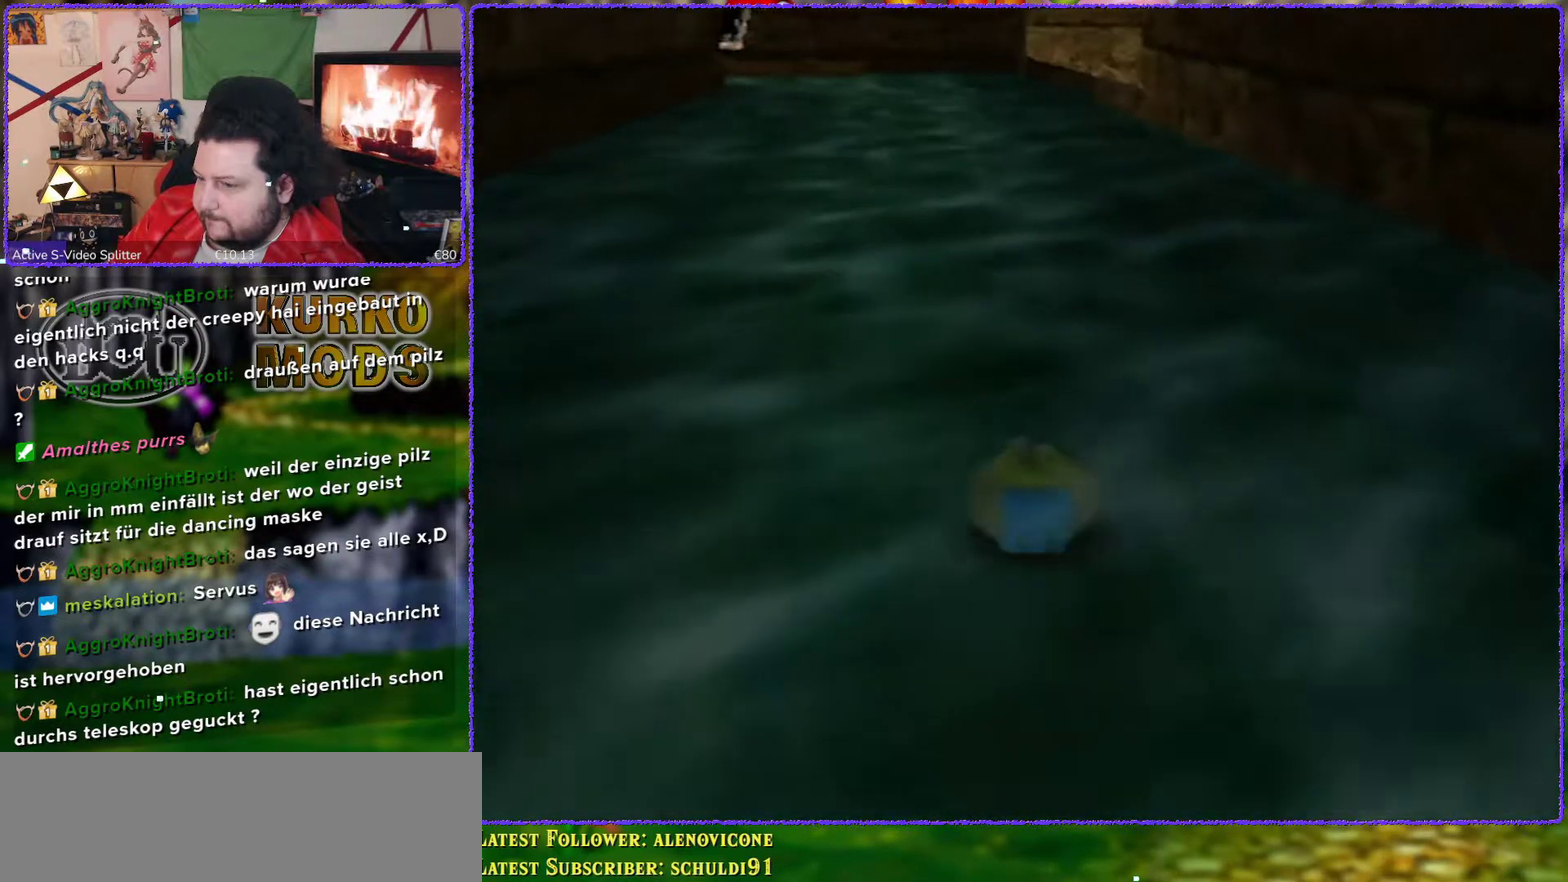
{"buttons": [], "left_stick": "up", "events": []}
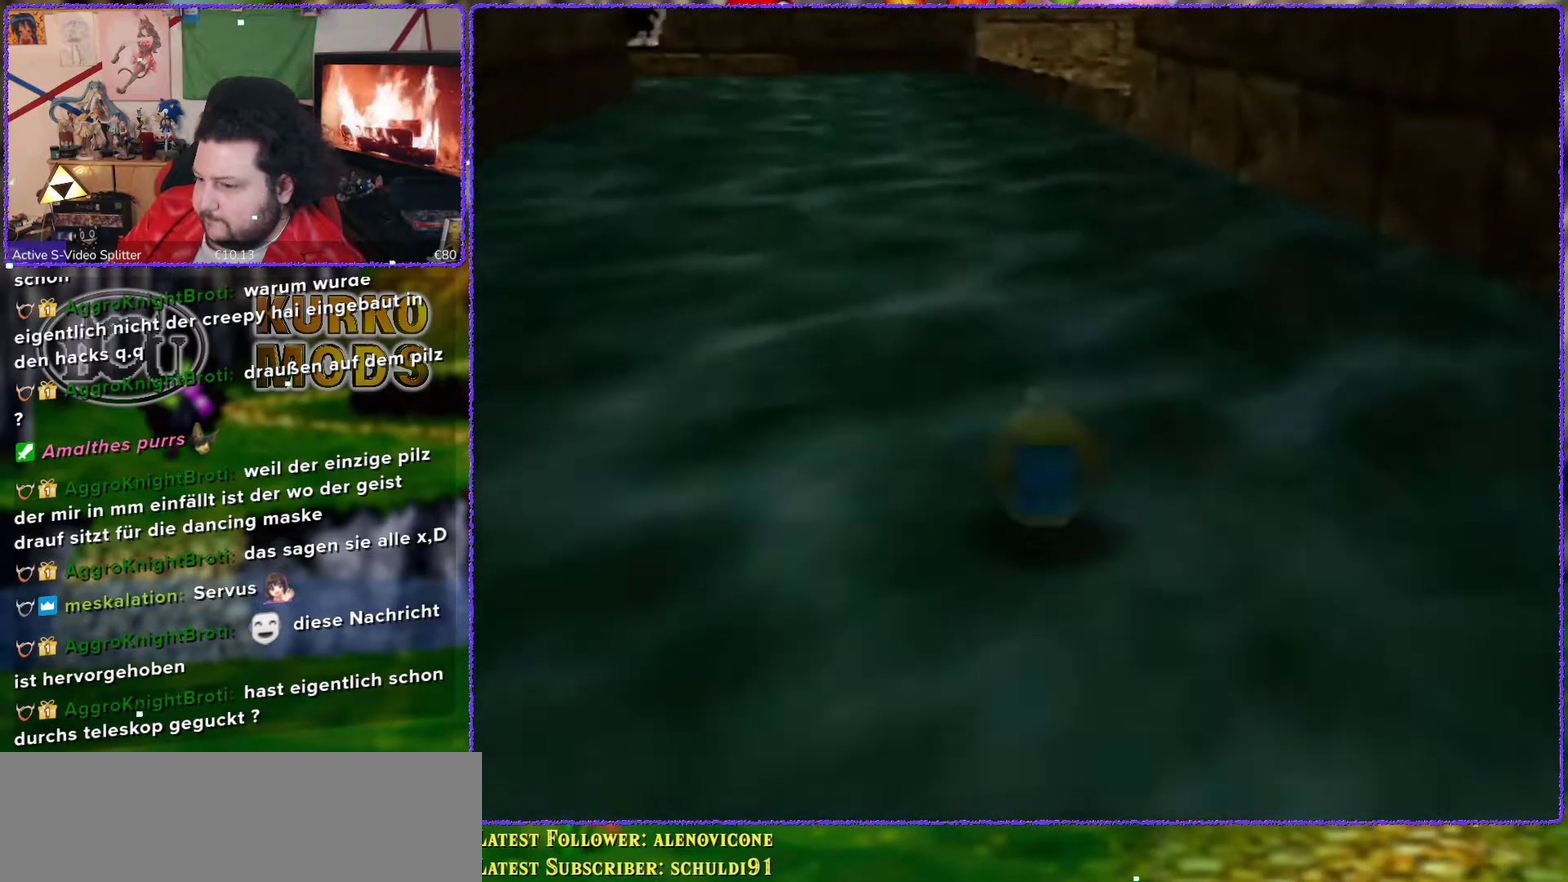
{"buttons": [], "left_stick": "up", "events": []}
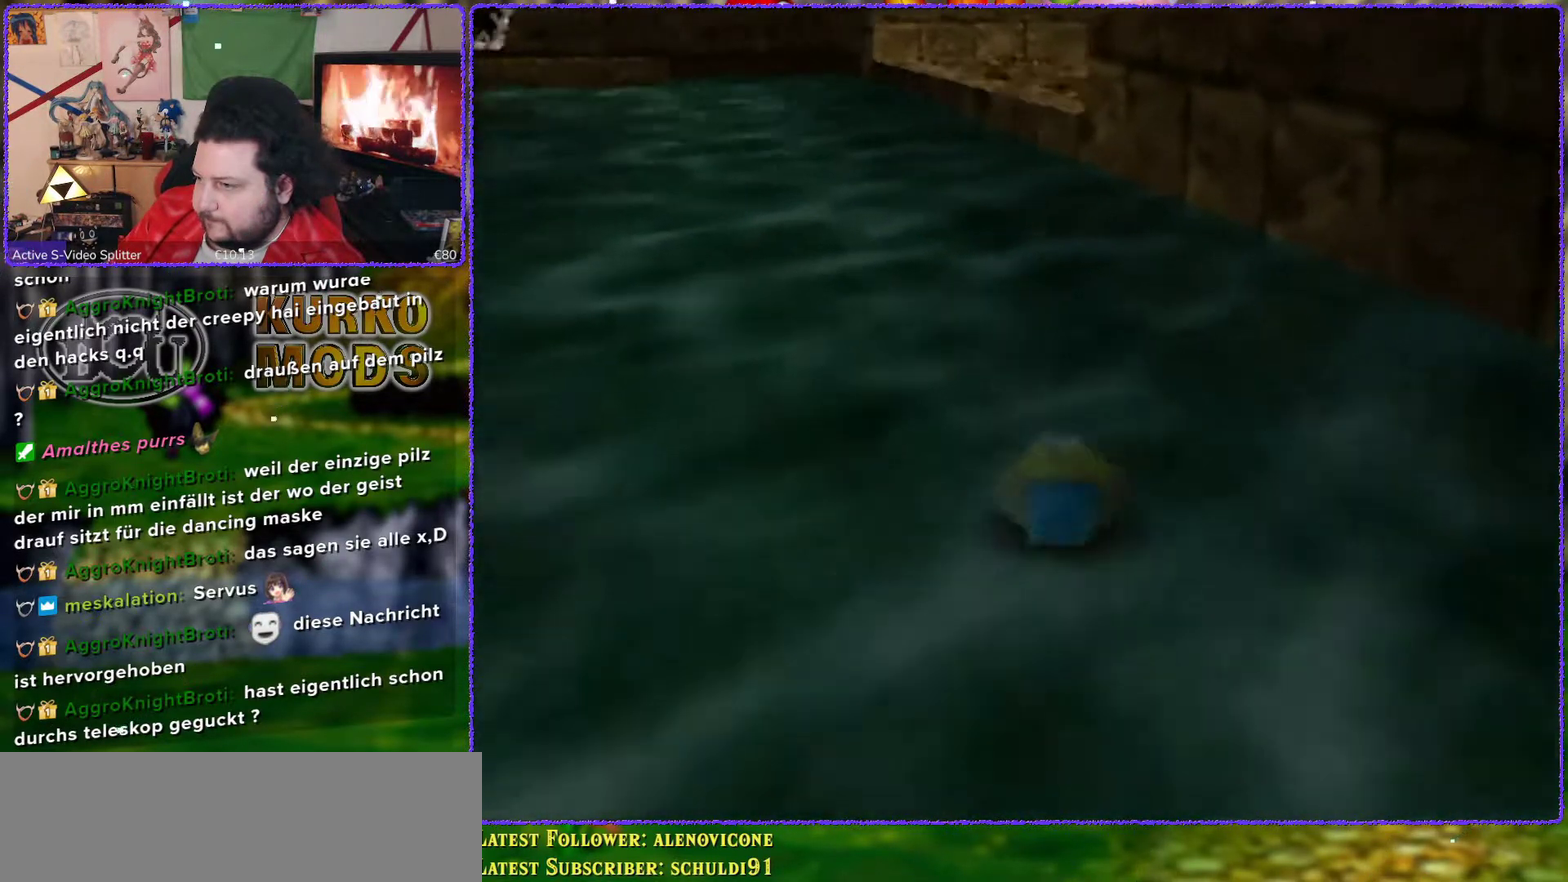
{"buttons": [], "left_stick": "up", "events": []}
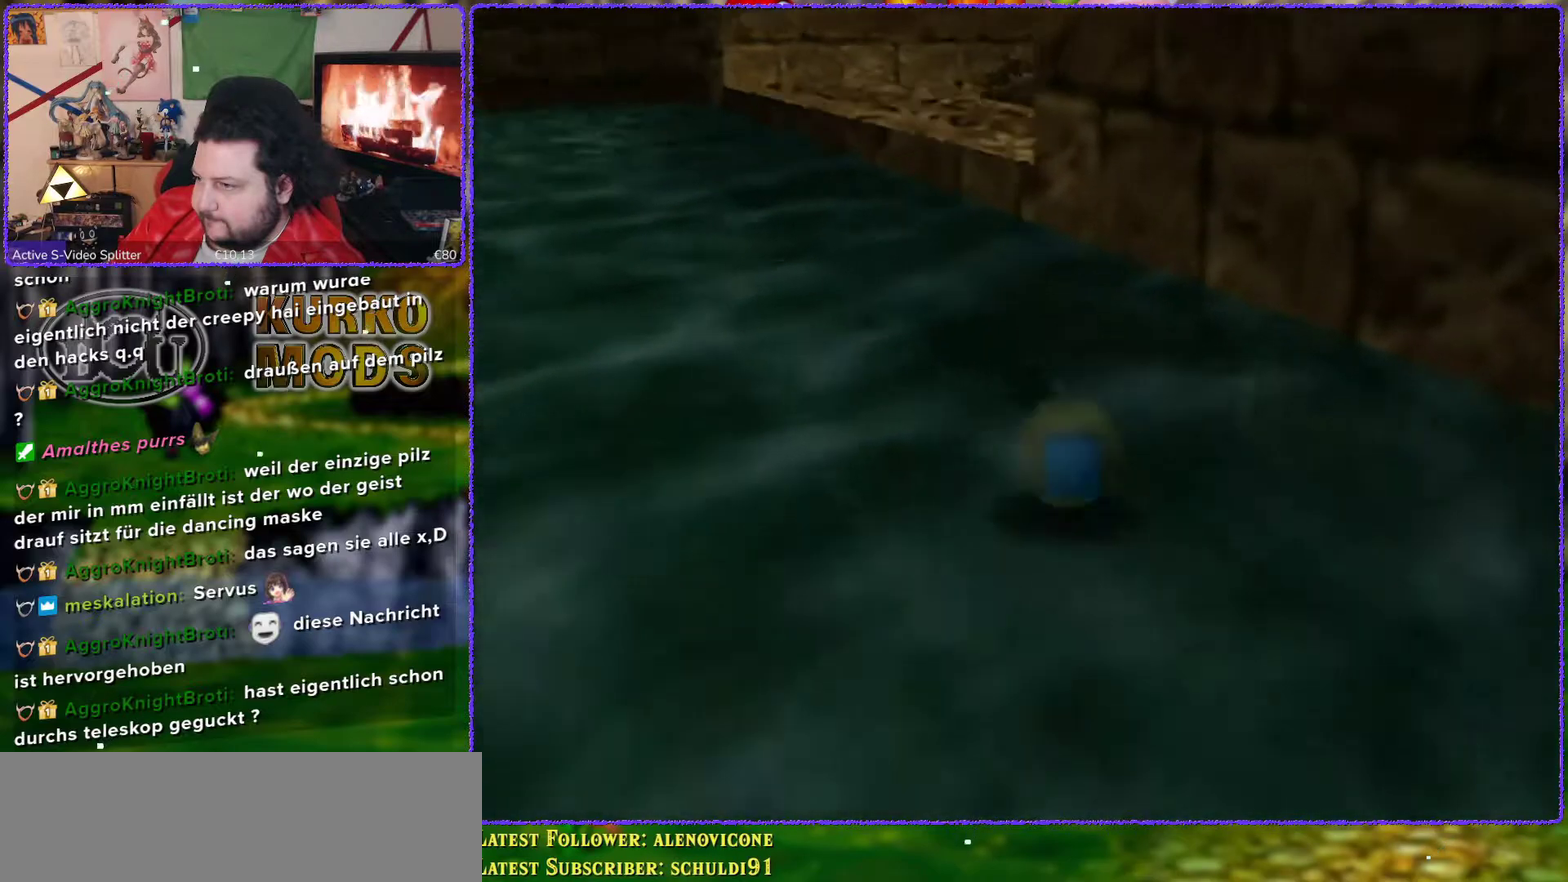
{"buttons": ["A"], "left_stick": "up", "events": [[183, "A", "down"]]}
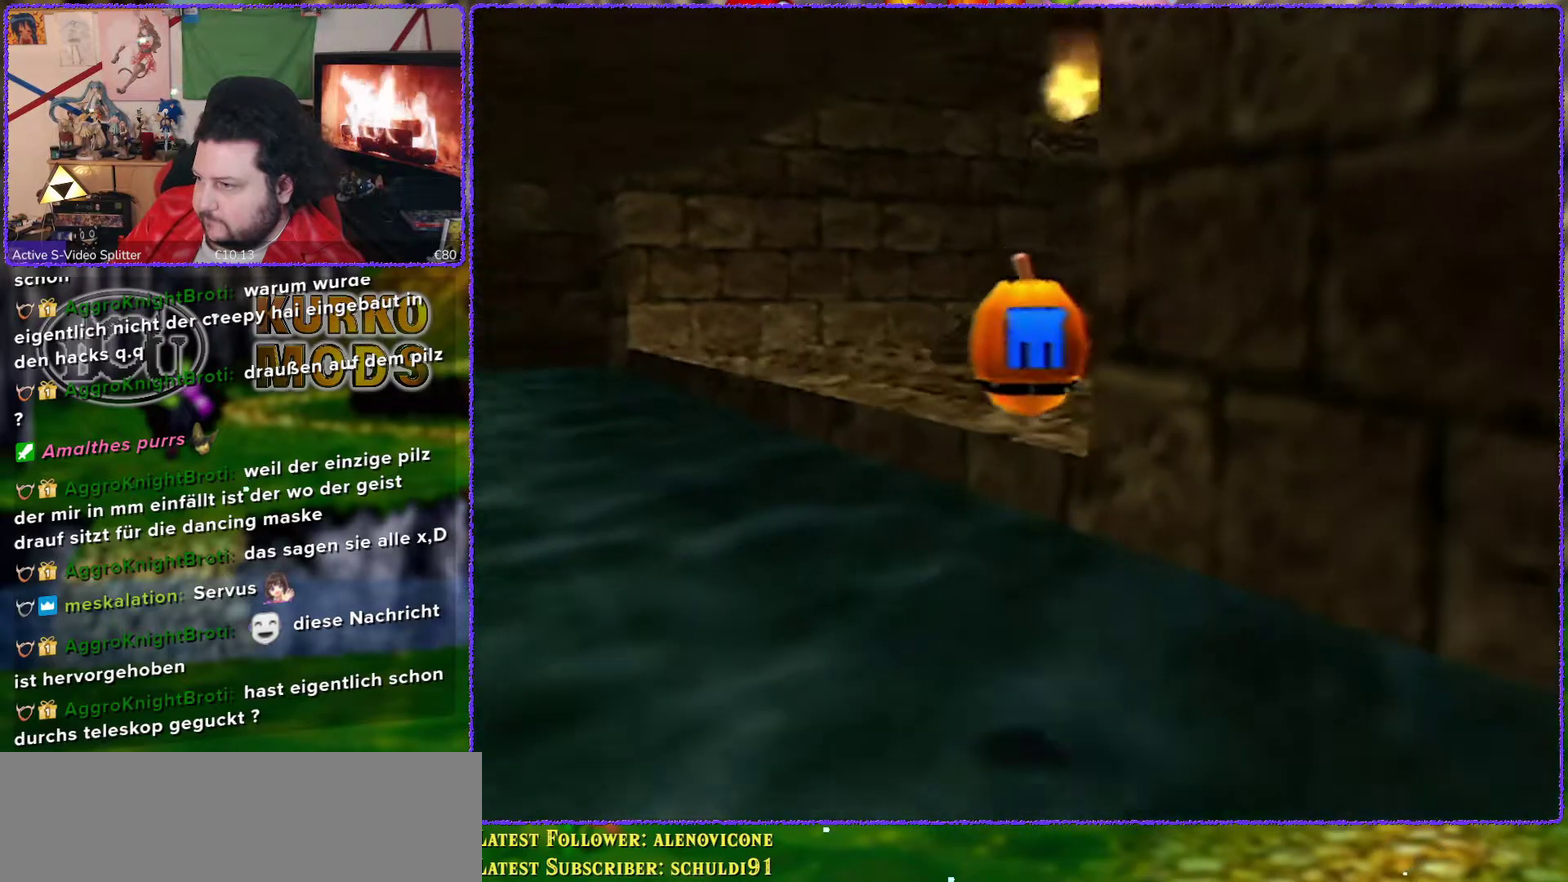
{"buttons": [], "left_stick": "up", "events": [[300, "A", "up"]]}
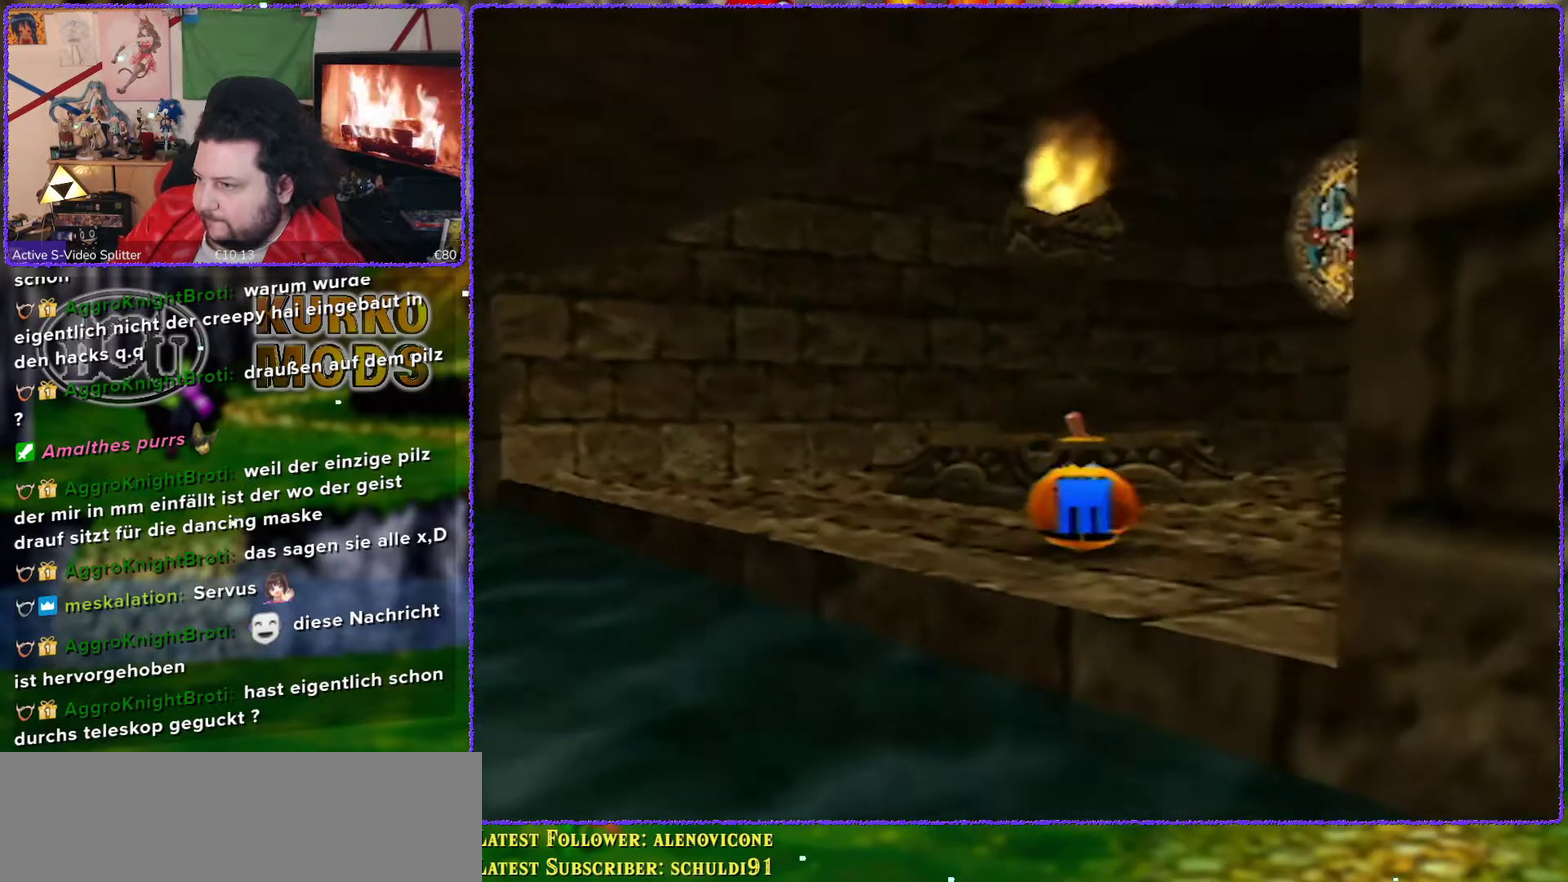
{"buttons": [], "left_stick": "up-right", "events": [[83, "left_stick", "up-right"]]}
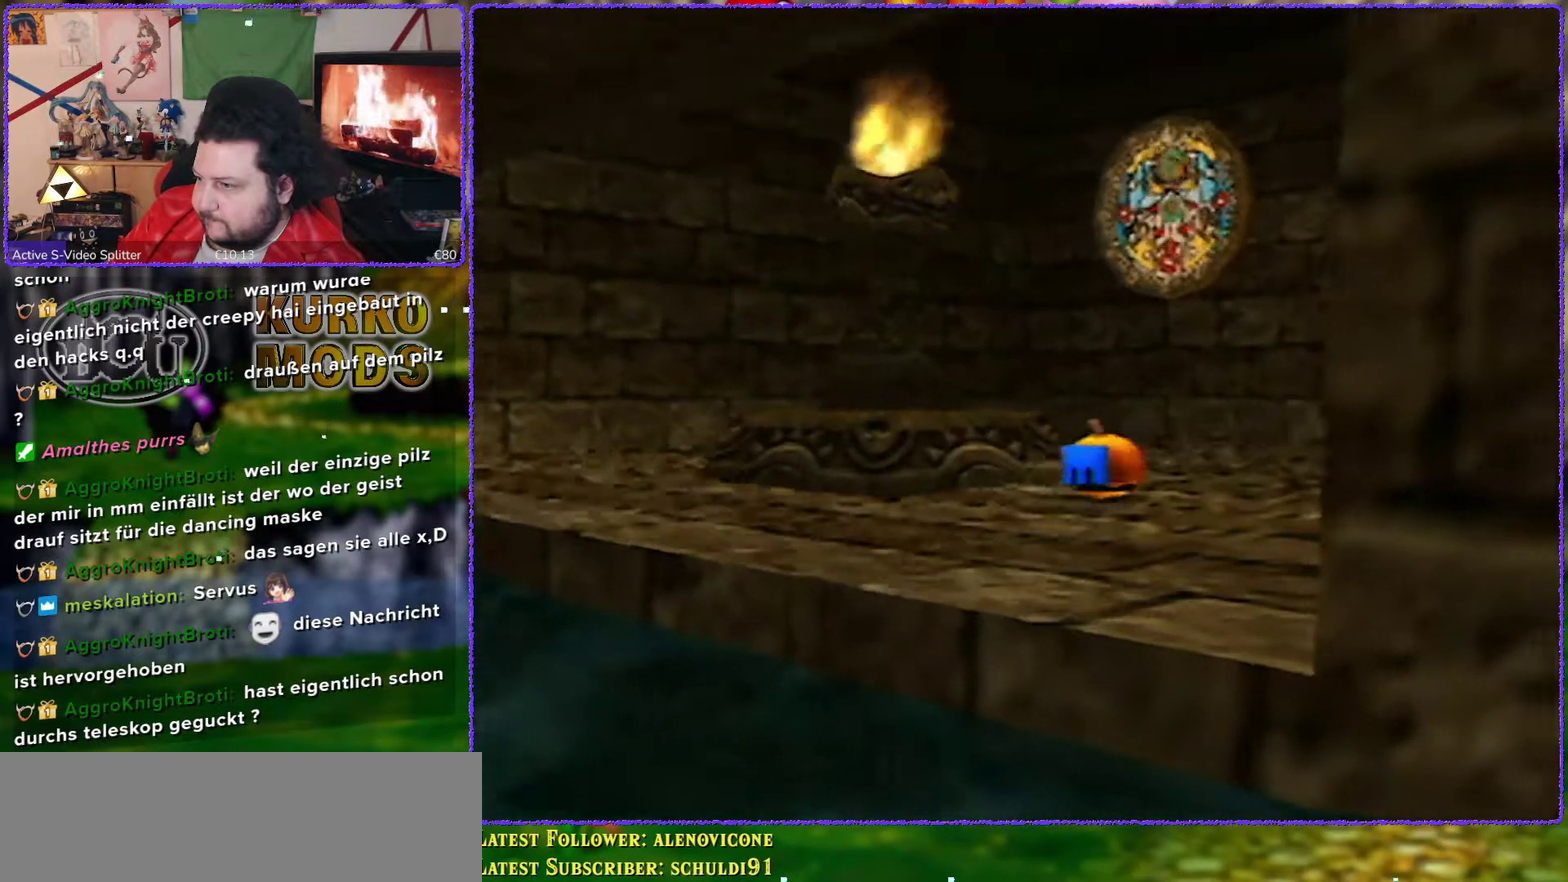
{"buttons": [], "left_stick": "up", "events": [[83, "left_stick", "up"]]}
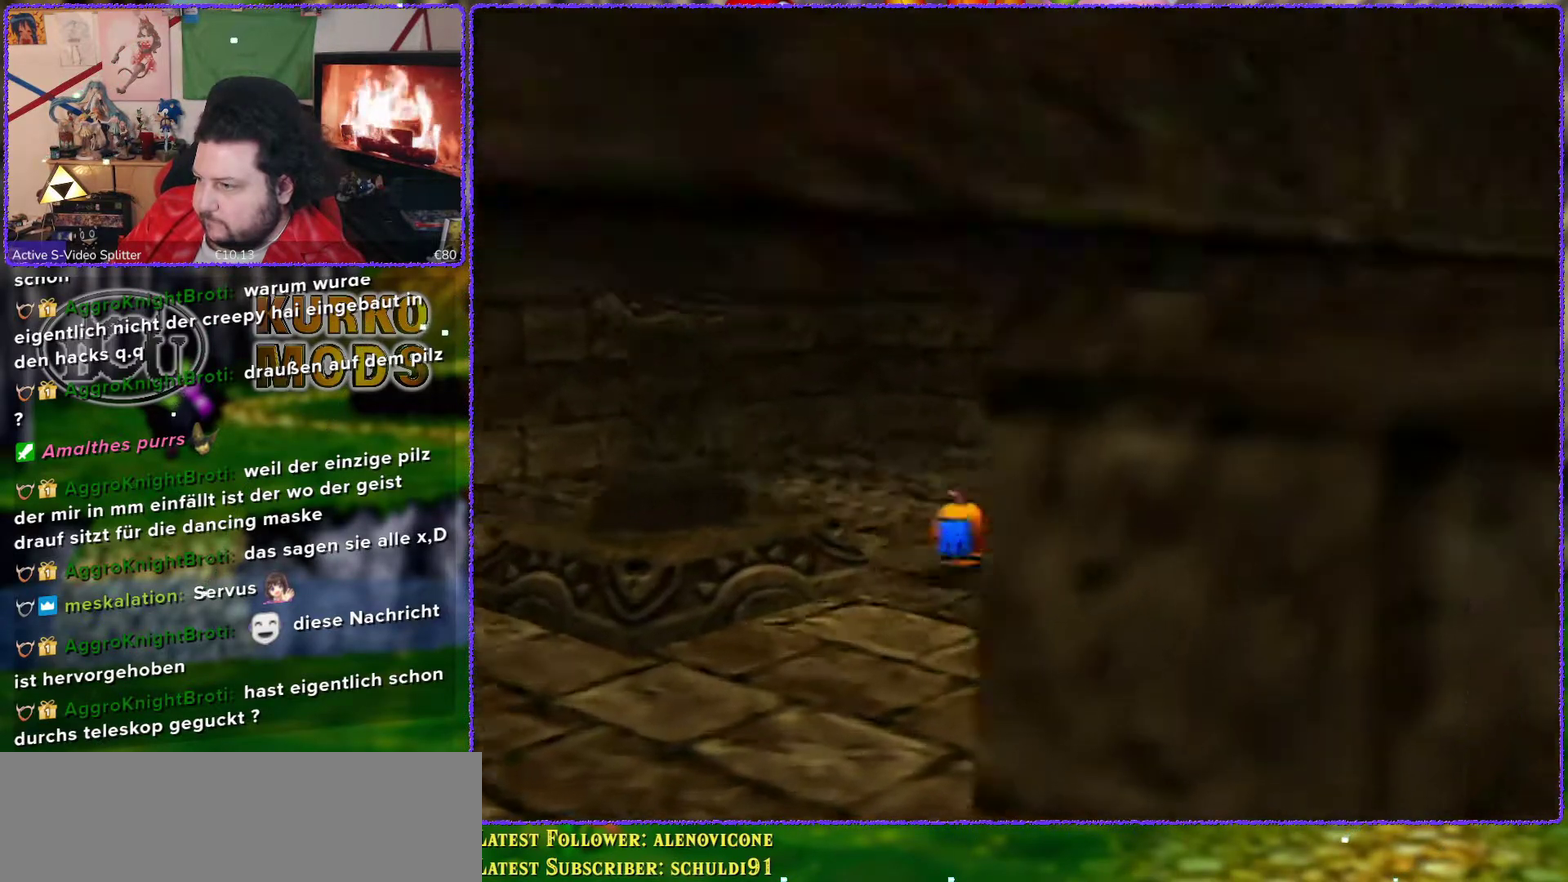
{"buttons": [], "left_stick": "up-right", "events": [[117, "left_stick", "up-right"]]}
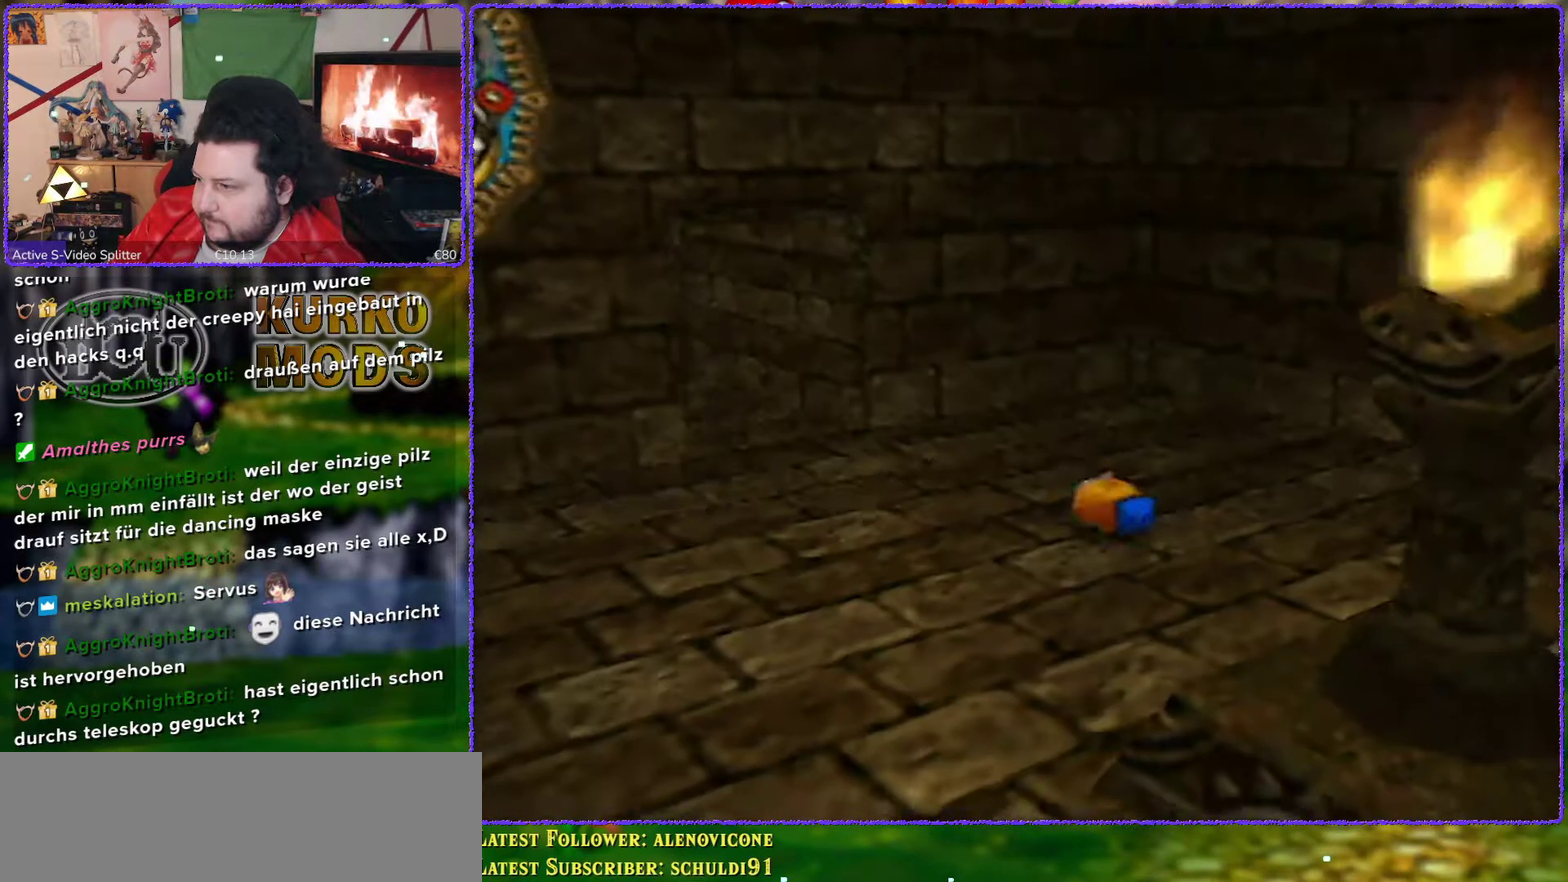
{"buttons": [], "left_stick": "right", "events": [[483, "left_stick", "right"]]}
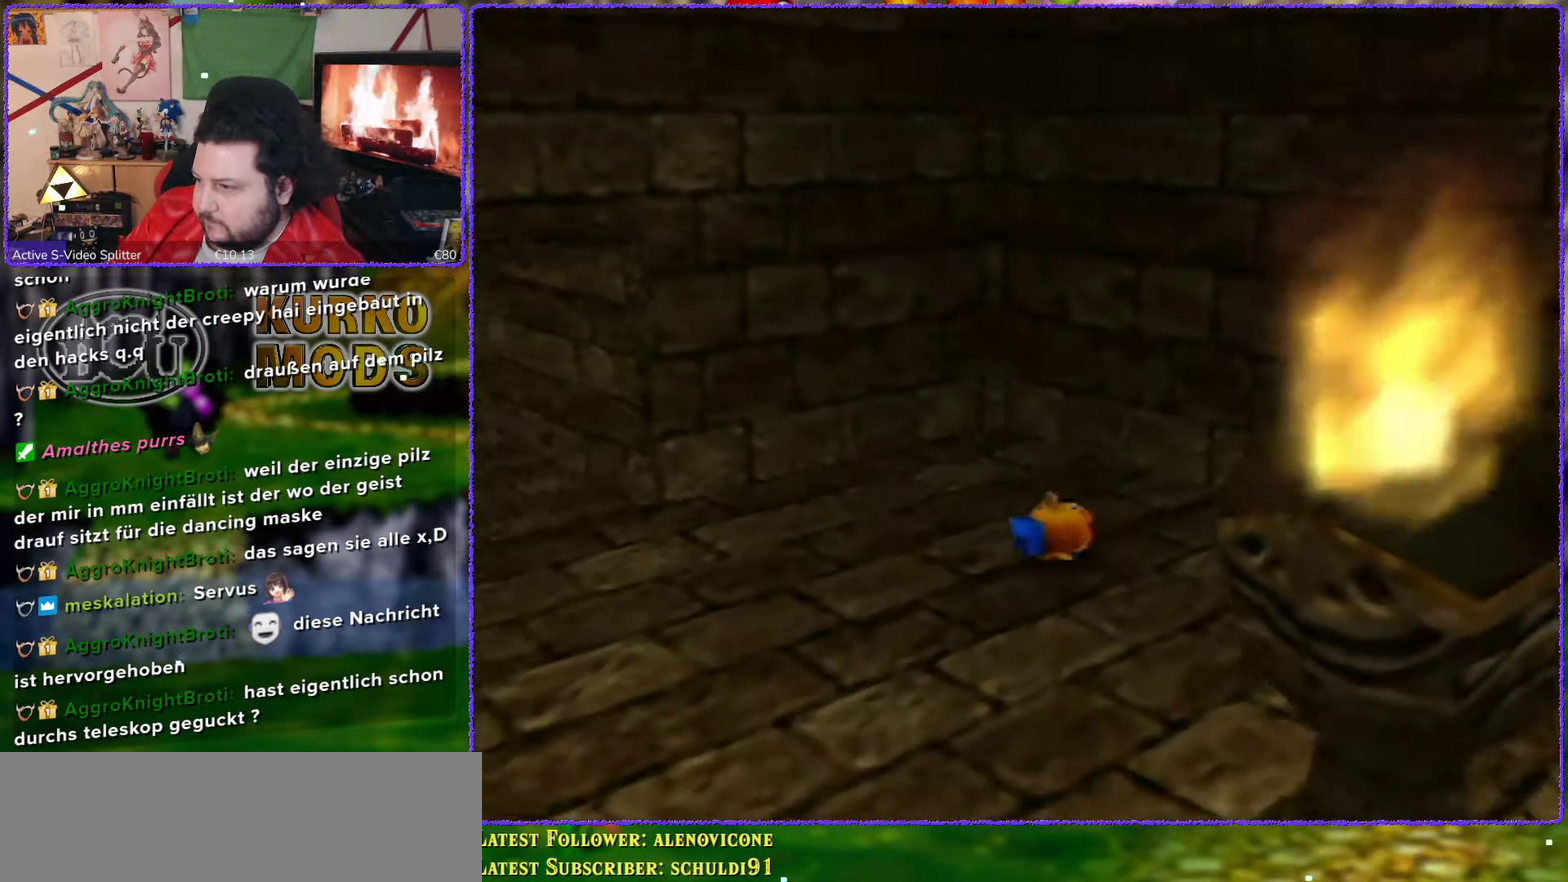
{"buttons": [], "left_stick": "left", "events": [[150, "left_stick", "center"], [200, "left_stick", "left"]]}
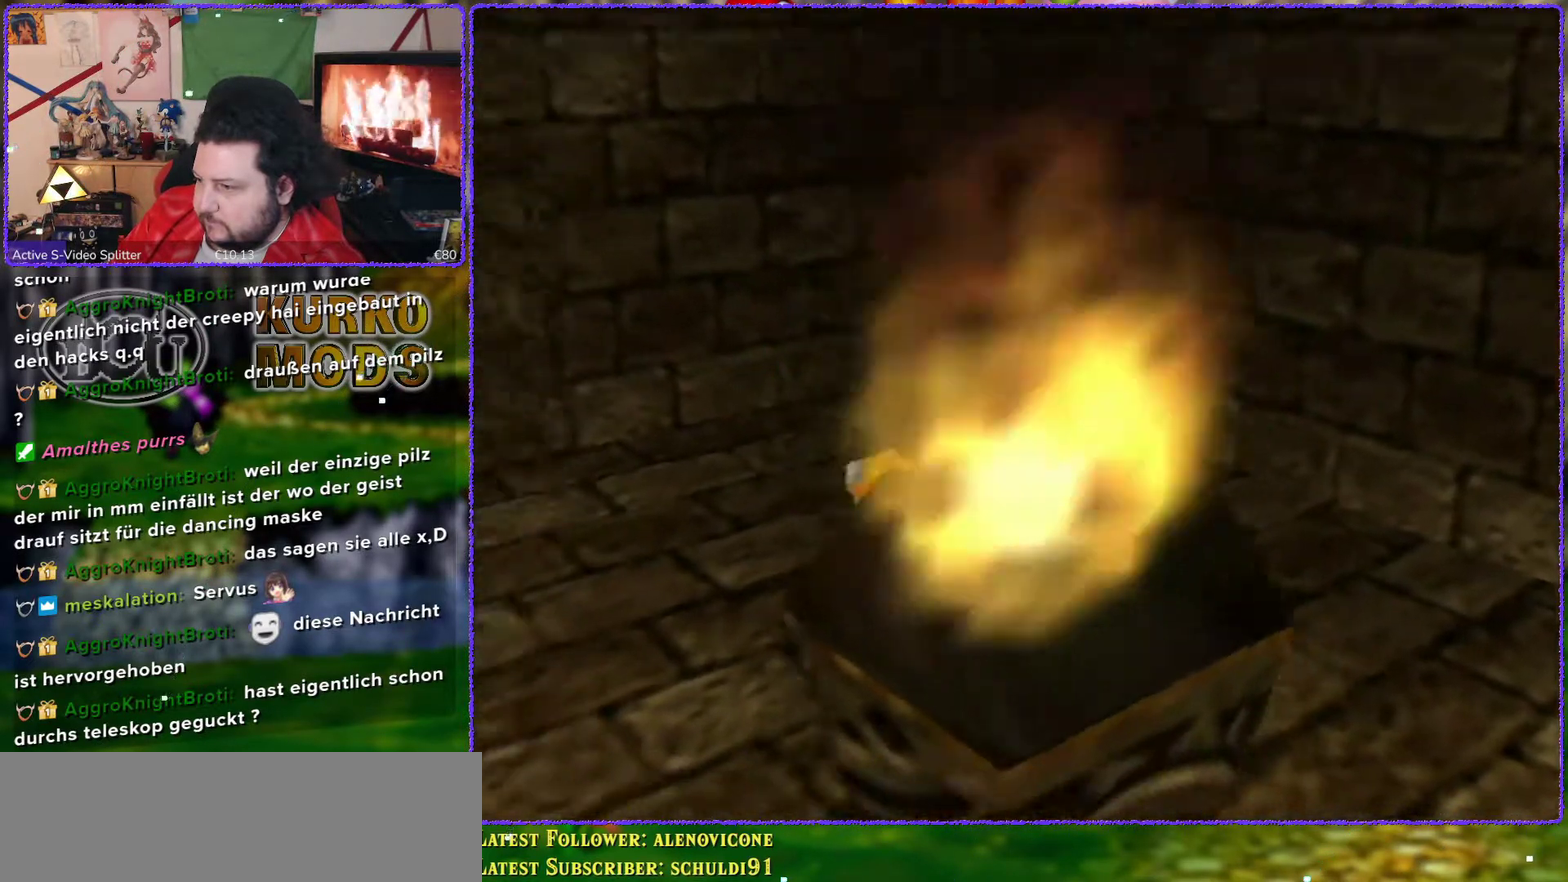
{"buttons": [], "left_stick": "up-left", "events": [[183, "left_stick", "up-left"]]}
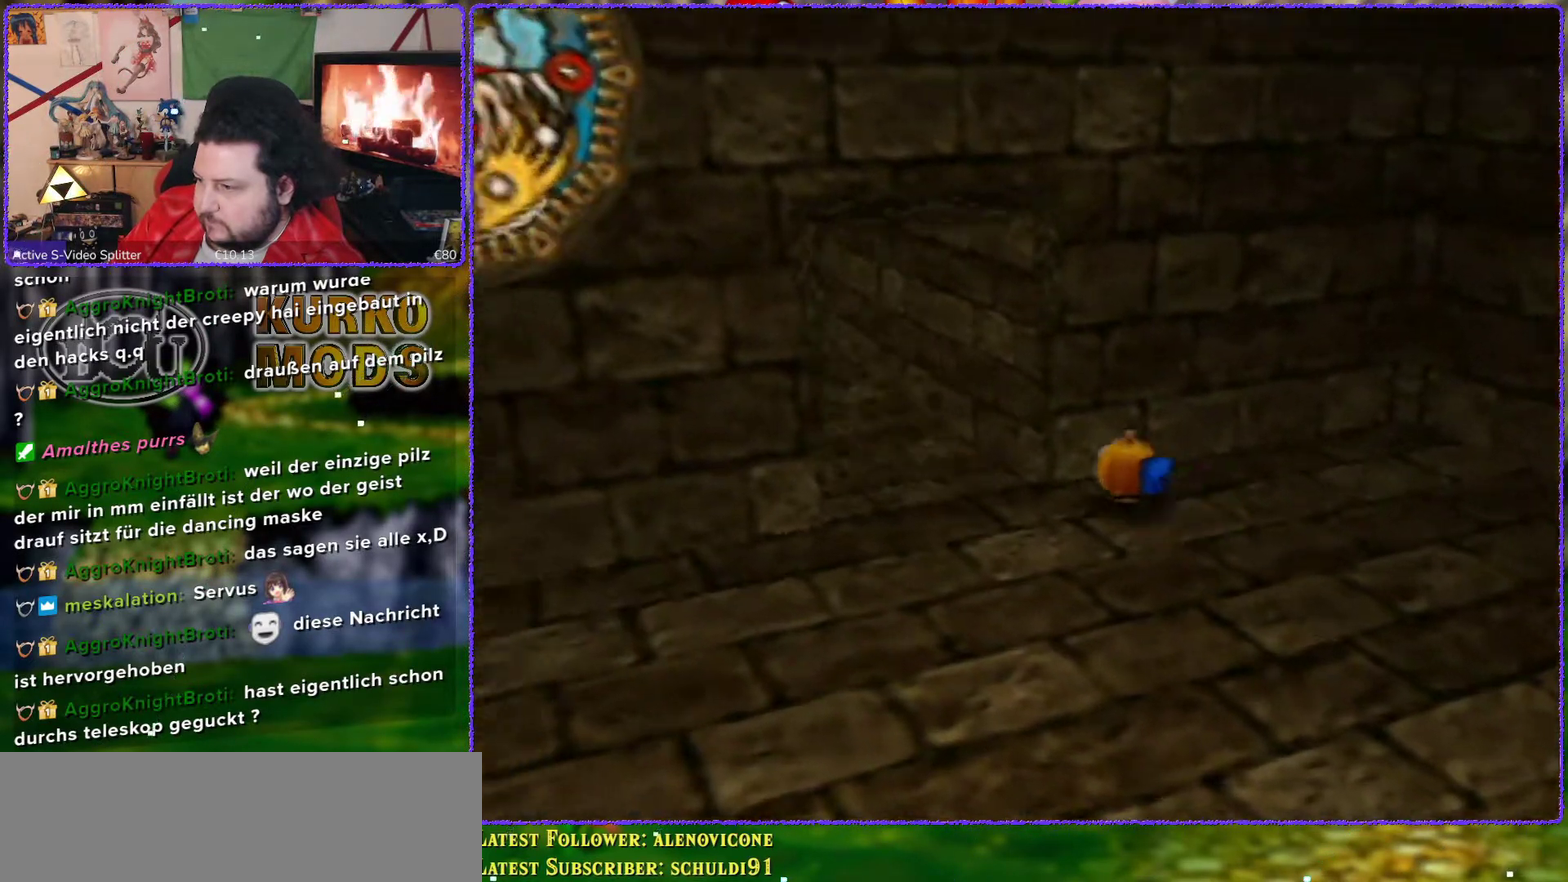
{"buttons": [], "left_stick": "up-left", "events": []}
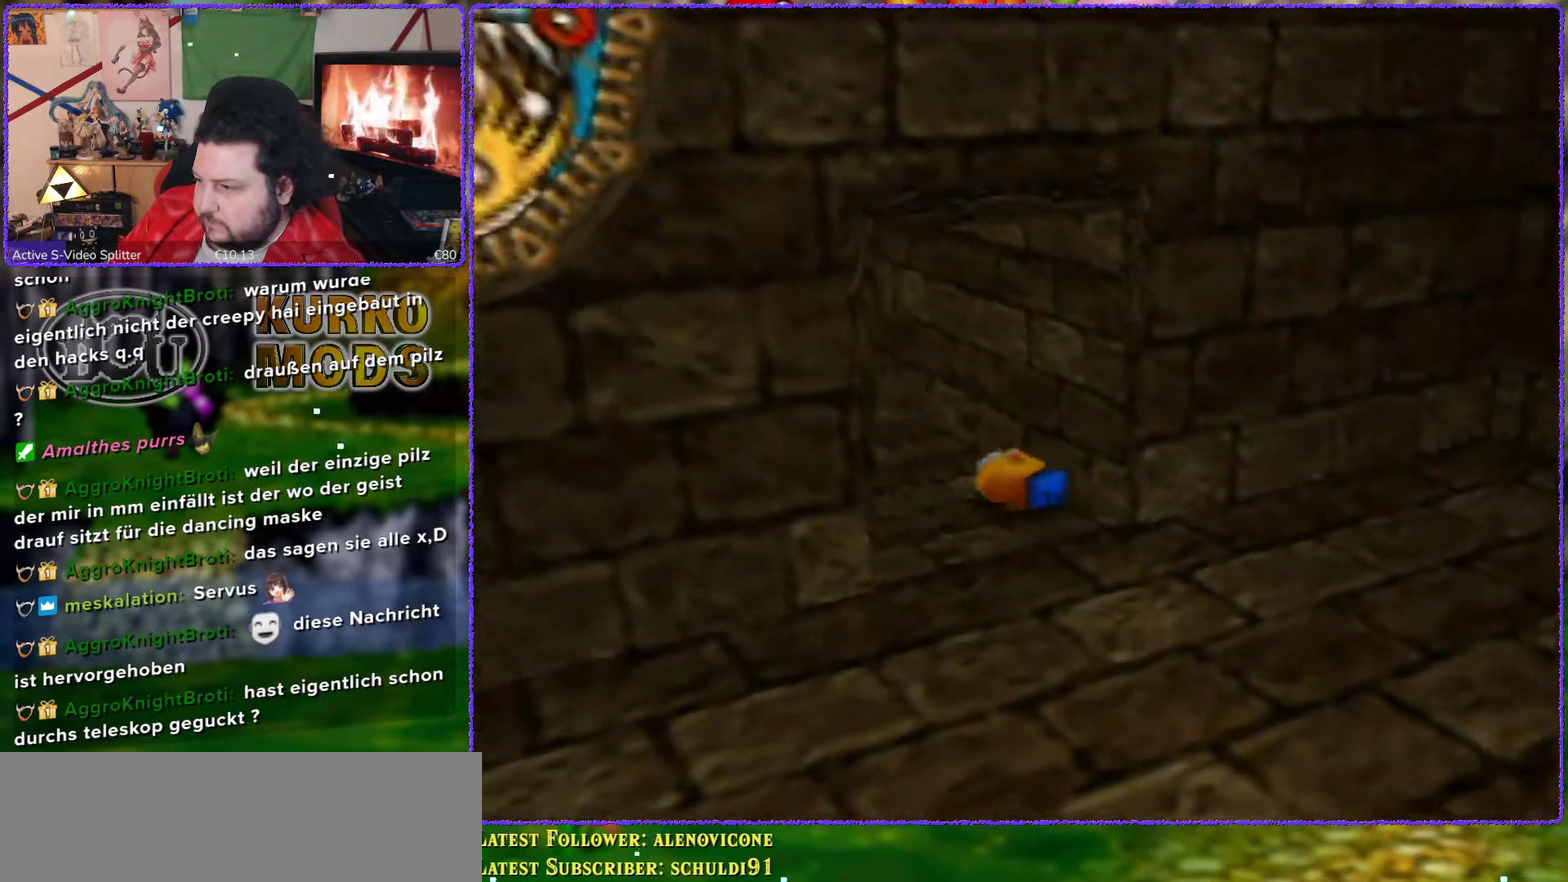
{"buttons": [], "left_stick": "up", "events": [[417, "left_stick", "up"]]}
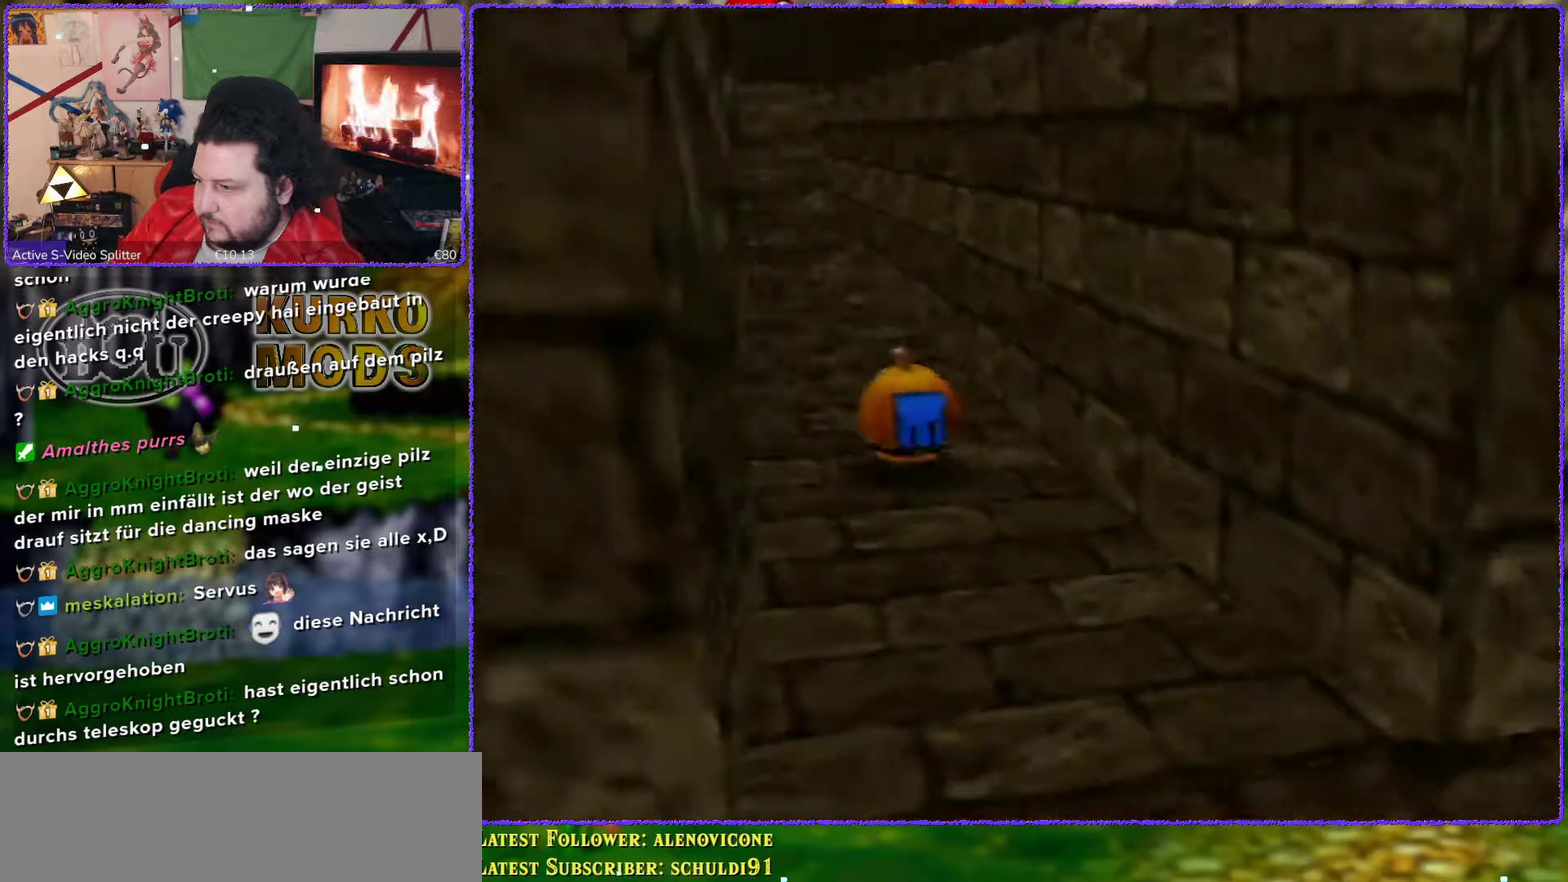
{"buttons": [], "left_stick": "up", "events": []}
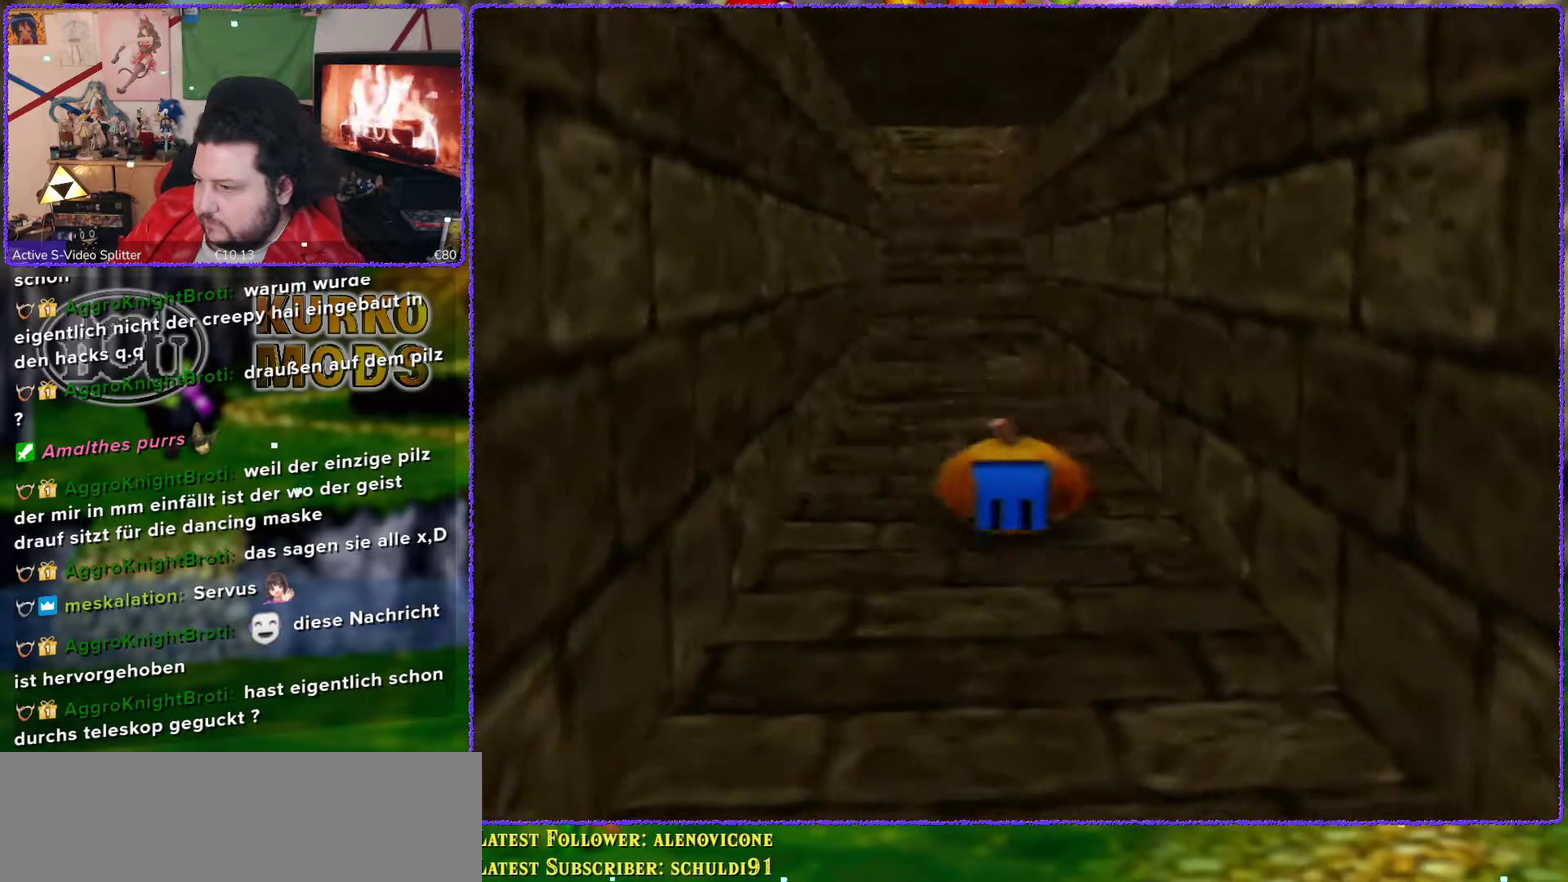
{"buttons": [], "left_stick": "up", "events": []}
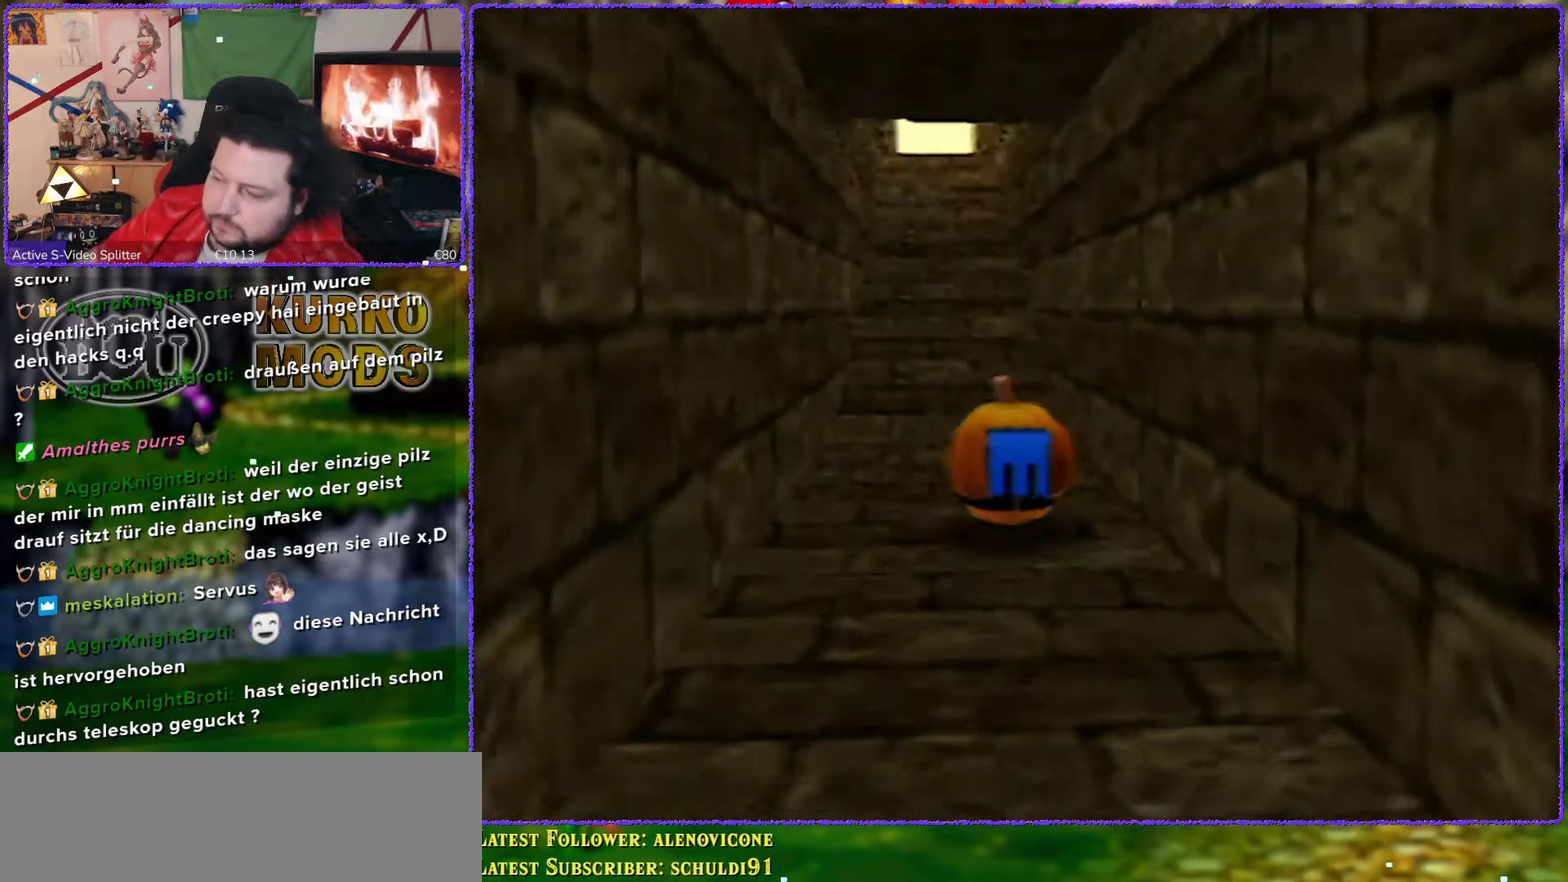
{"buttons": [], "left_stick": "up", "events": []}